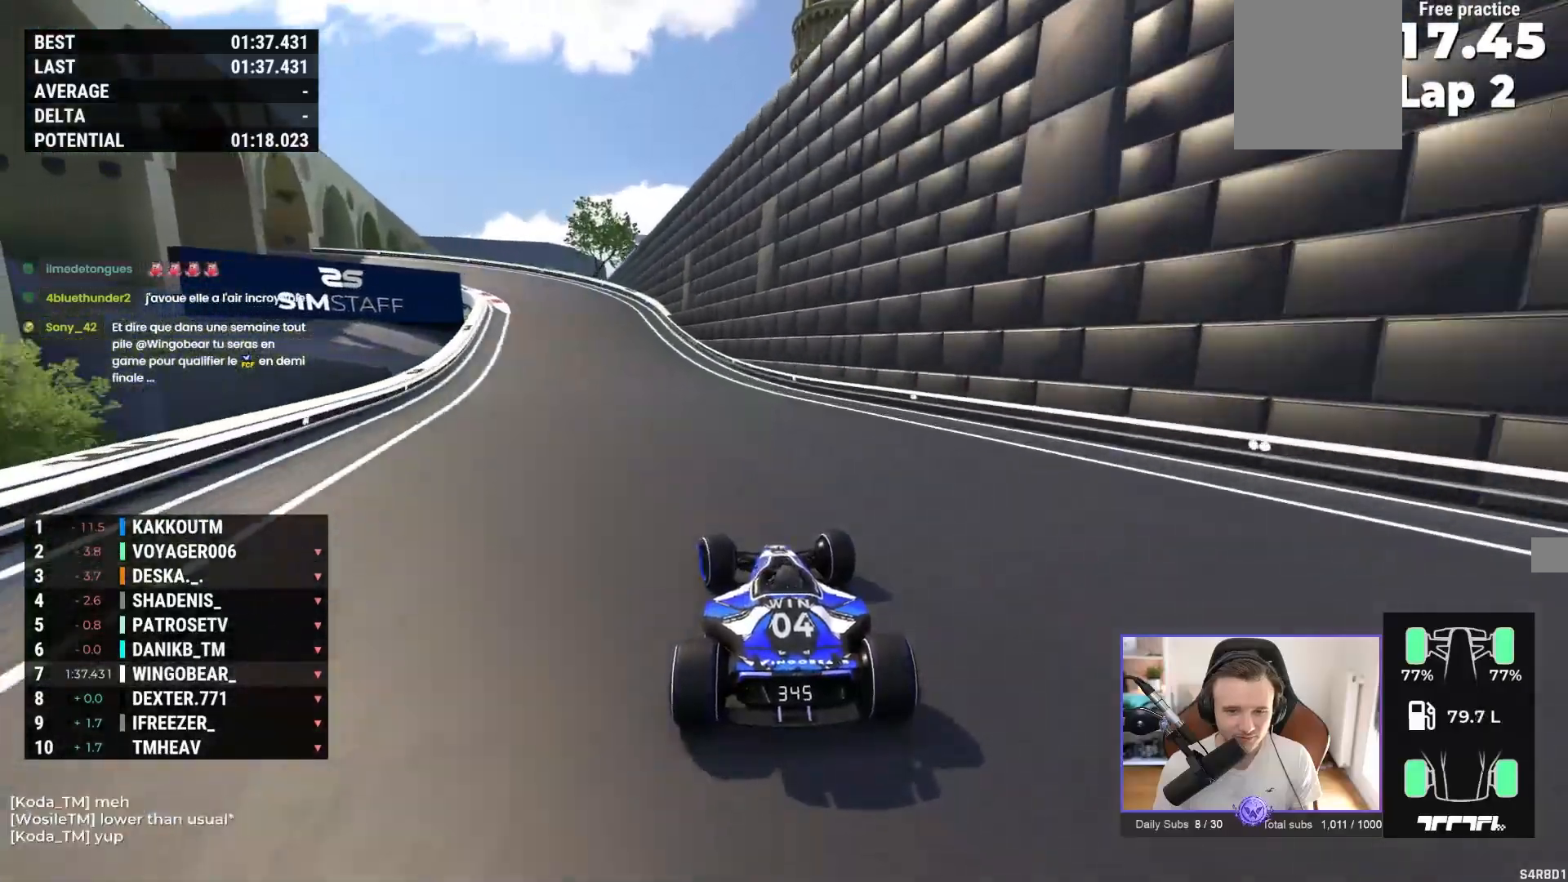
Gameplay with a controller (Xbox layout); each line is a JSON object with the inputs held at the frame after it. "events" lists button and stick changes between this image and that frame as [ms after this image, input, new state], when the widget could be followed in between. Not read: right_stick.
{"buttons": ["A", "R1"], "left_stick": "left", "events": [[333, "R1", "down"], [333, "R2", "down"], [383, "R2", "up"]]}
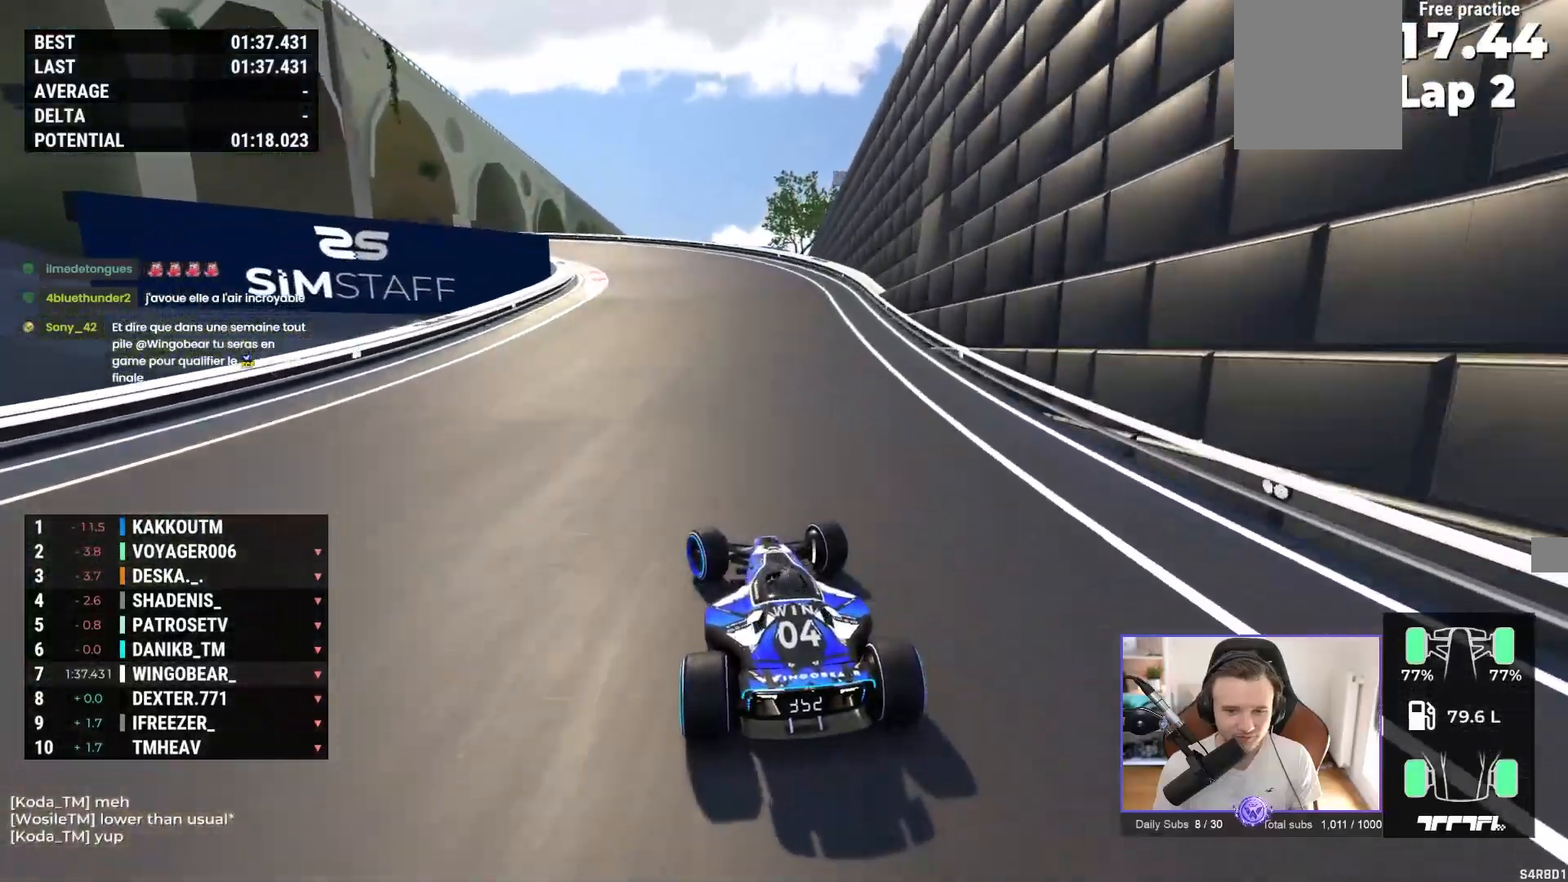
{"buttons": ["A"], "left_stick": "left", "events": [[233, "R1", "up"]]}
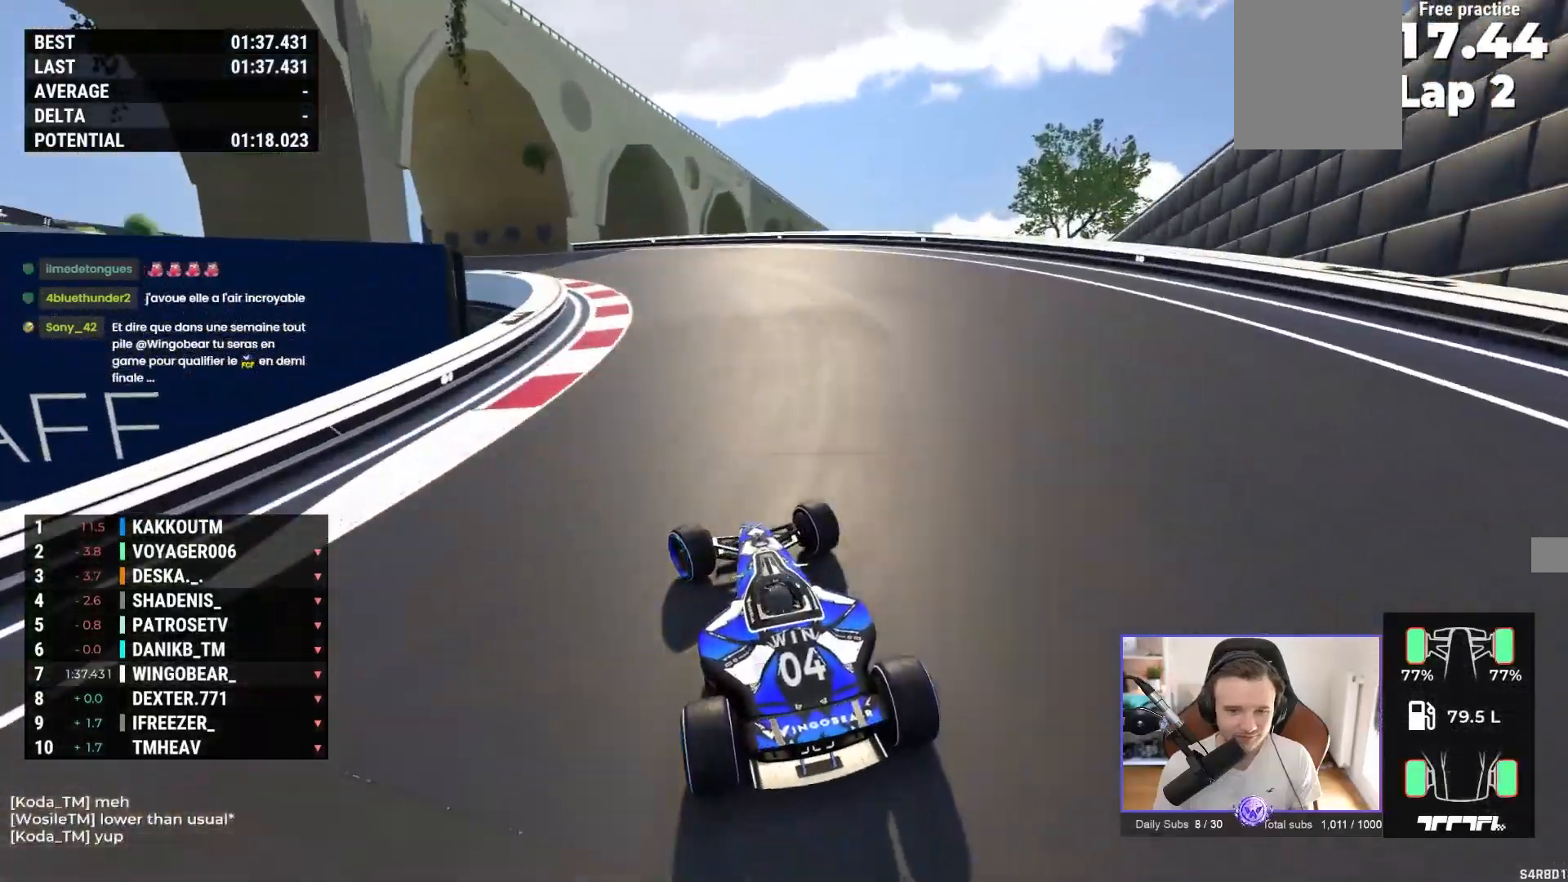
{"buttons": ["A"], "left_stick": "left", "events": []}
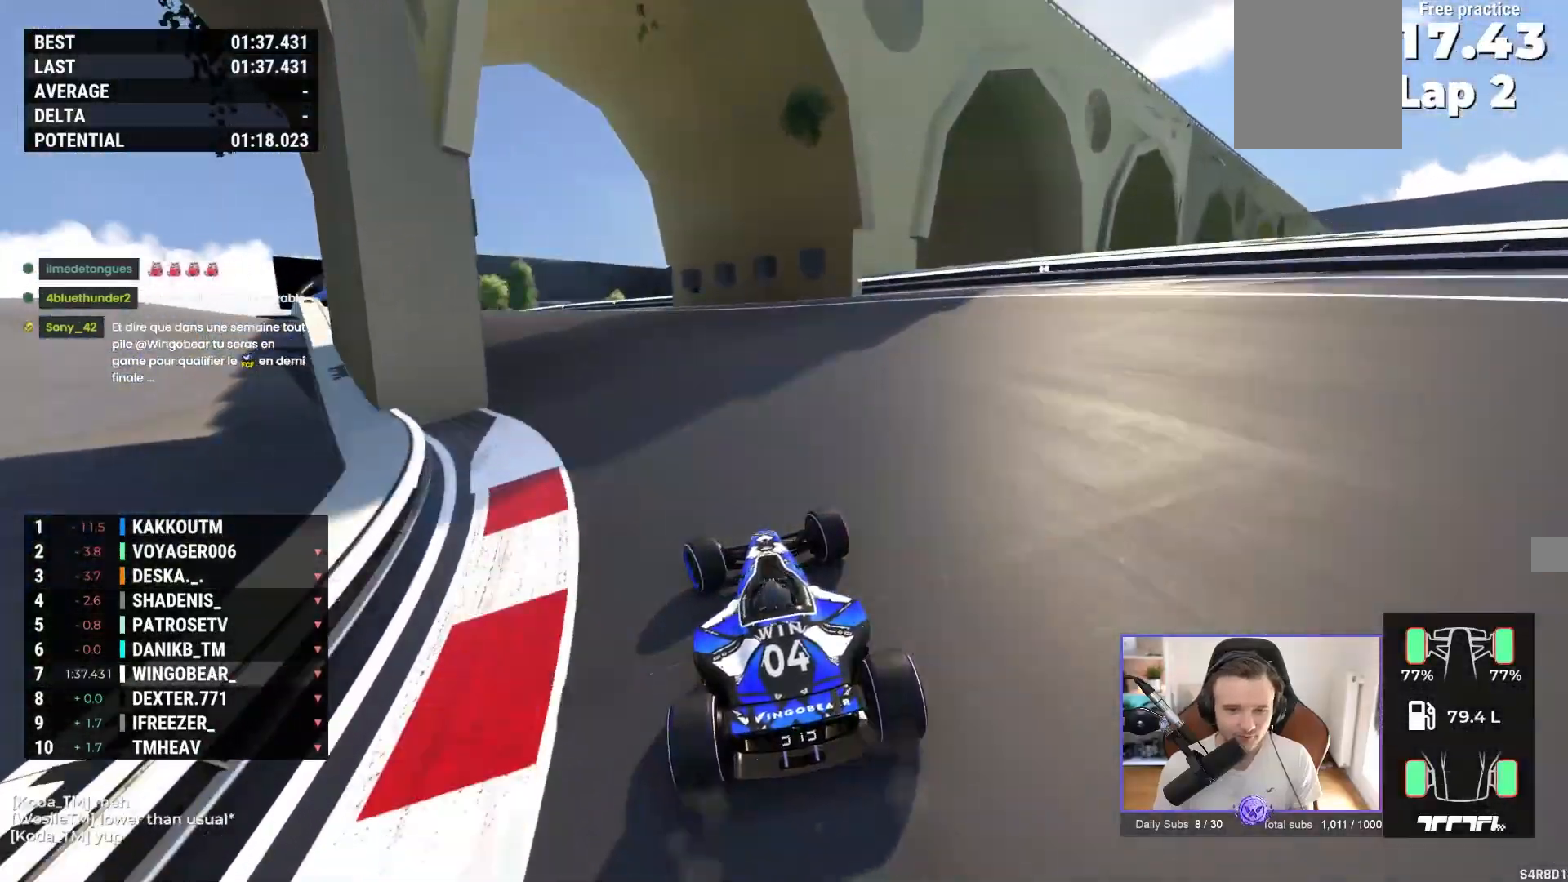
{"buttons": ["A"], "left_stick": "left", "events": []}
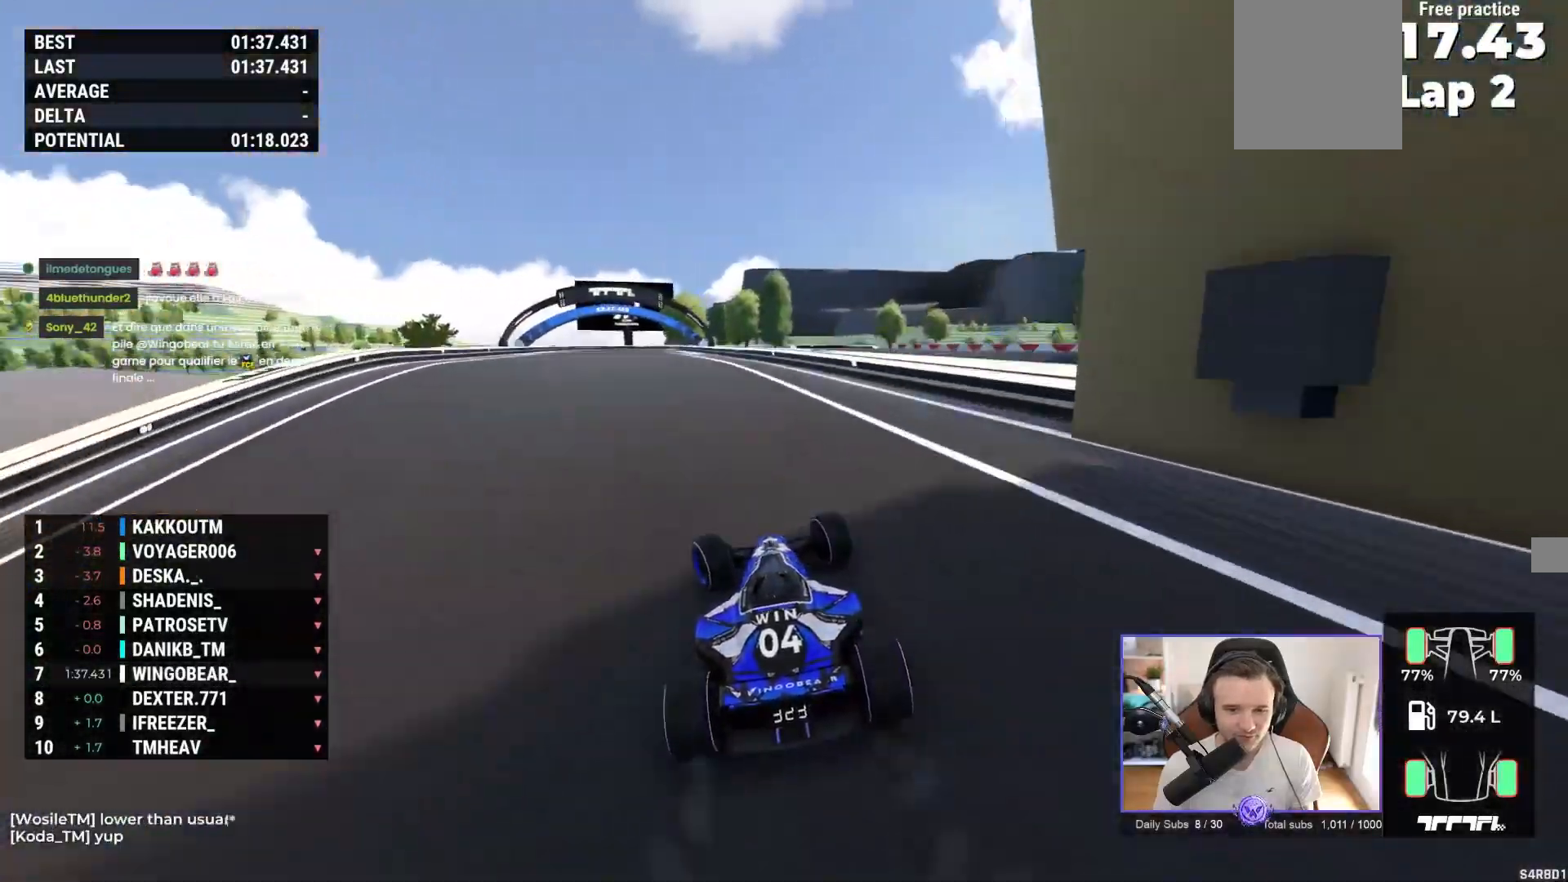
{"buttons": ["A"], "left_stick": "left", "events": [[67, "left_stick", "up-left"], [333, "left_stick", "center"], [433, "left_stick", "left"]]}
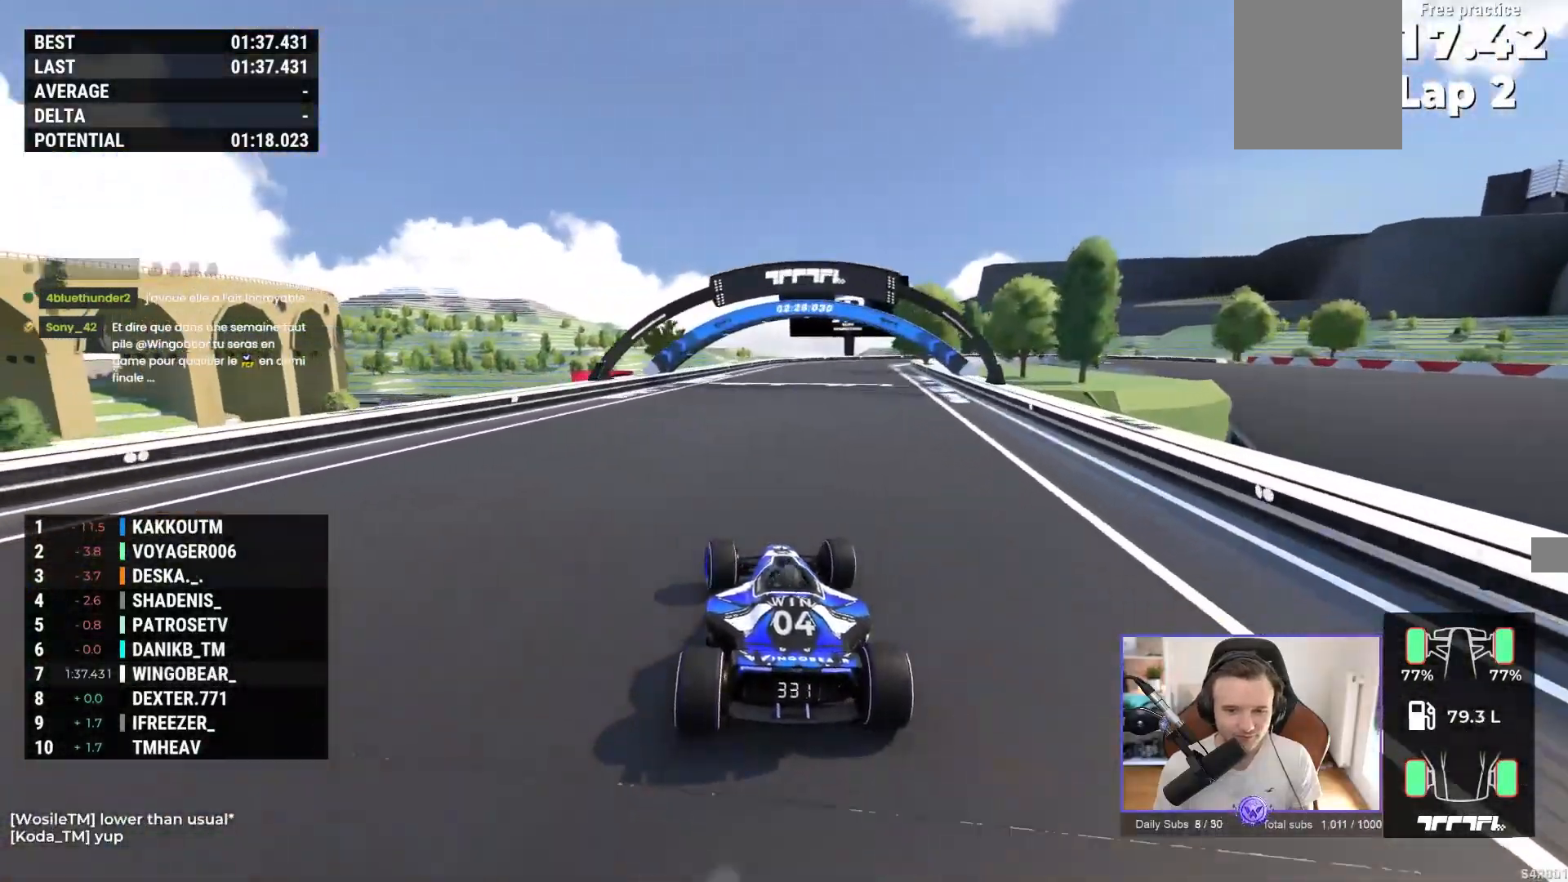
{"buttons": [], "left_stick": "right", "events": [[100, "left_stick", "right"], [467, "A", "up"]]}
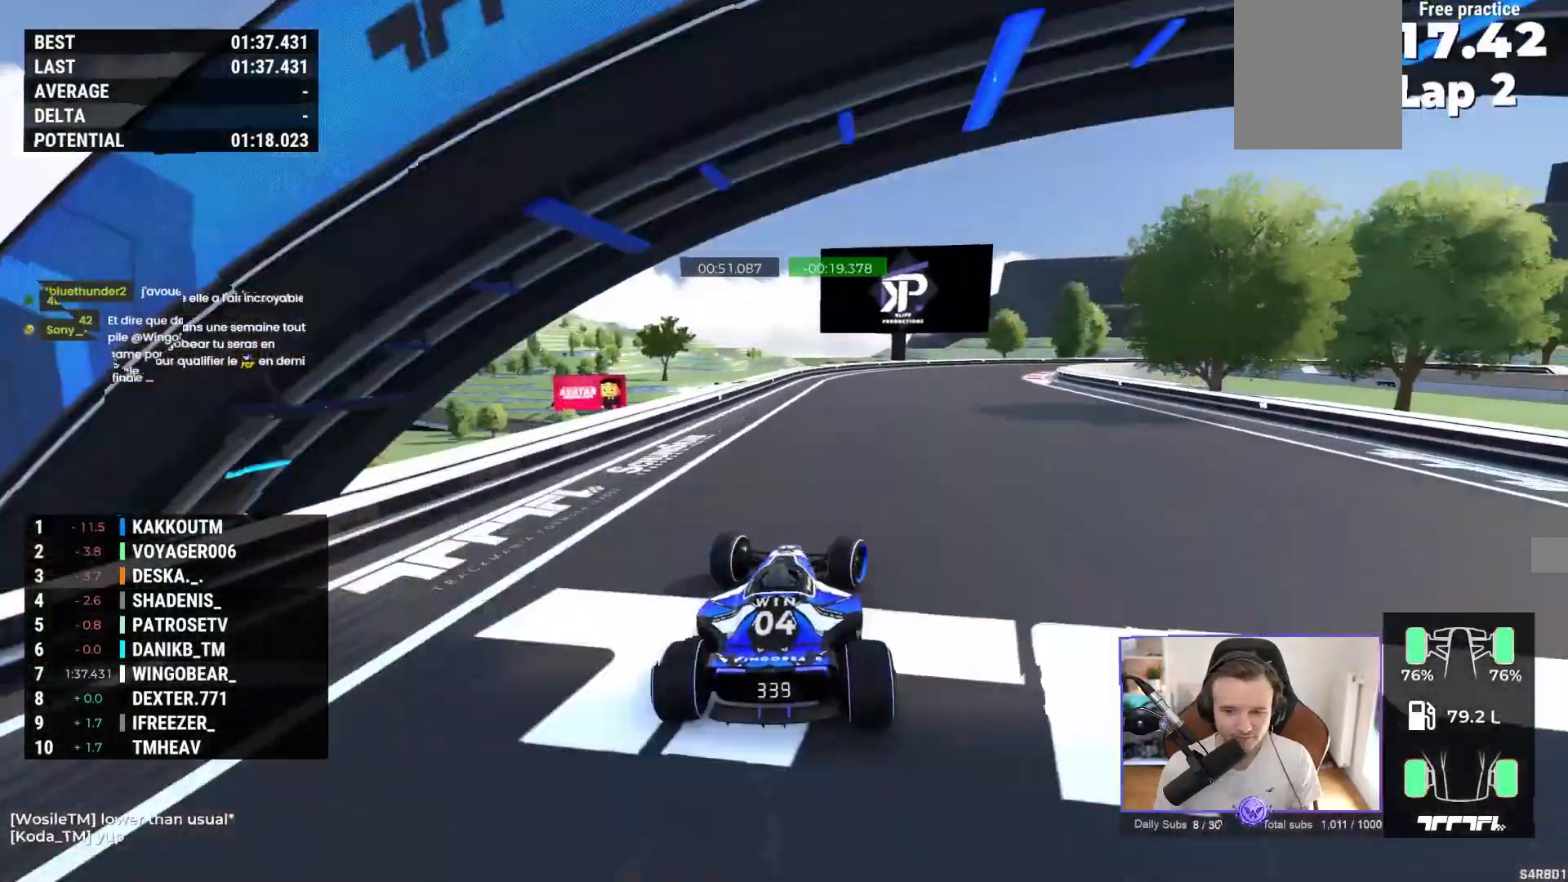
{"buttons": ["A", "R1"], "left_stick": "right", "events": [[83, "R1", "down"], [483, "A", "down"]]}
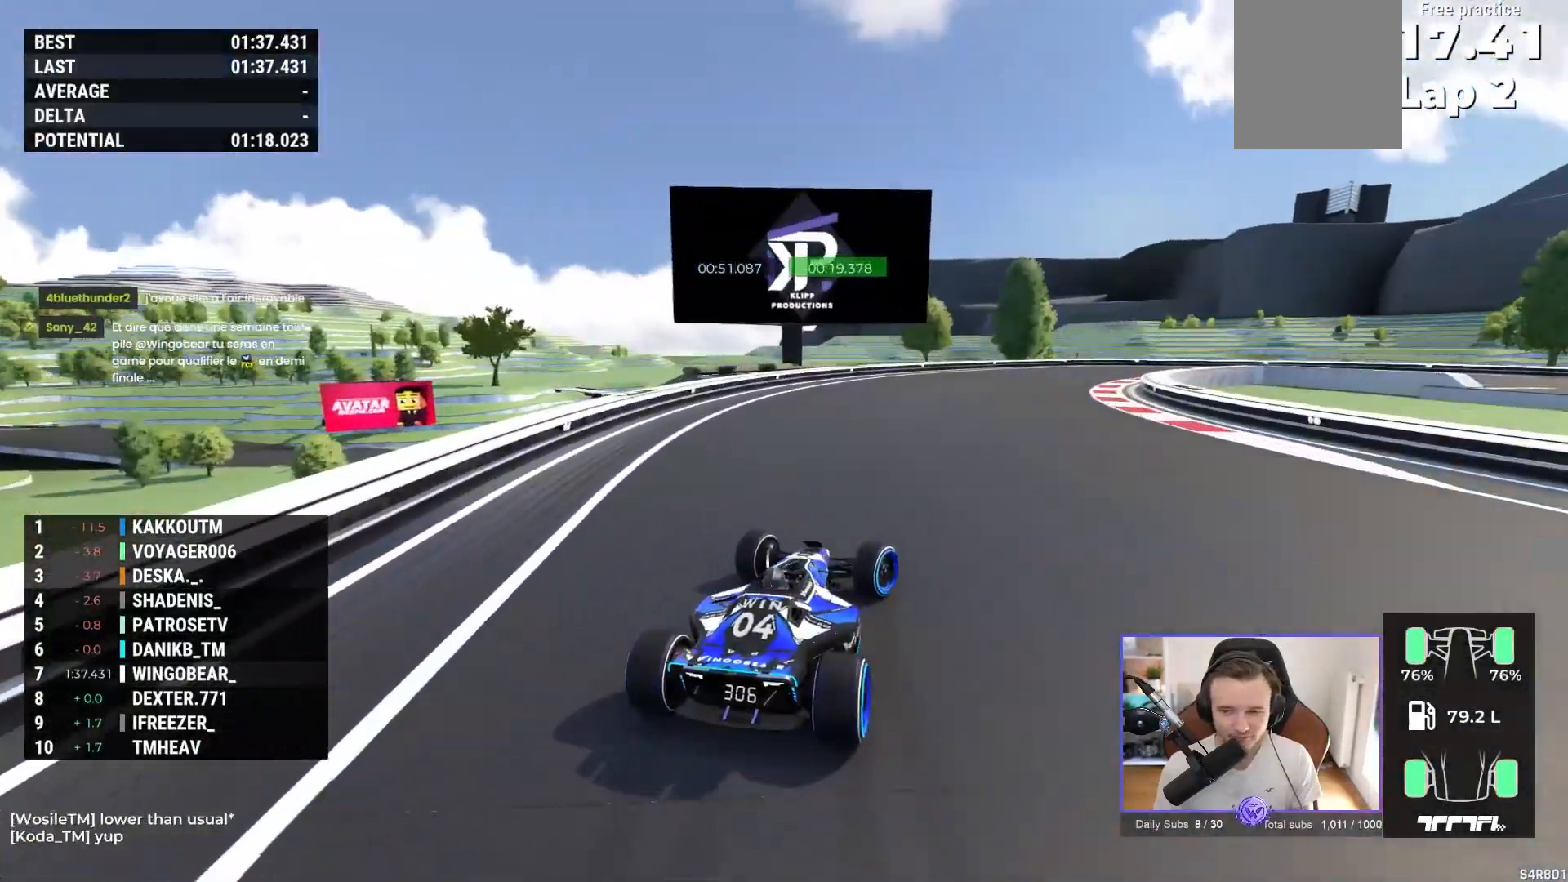
{"buttons": ["A", "R1"], "left_stick": "right", "events": []}
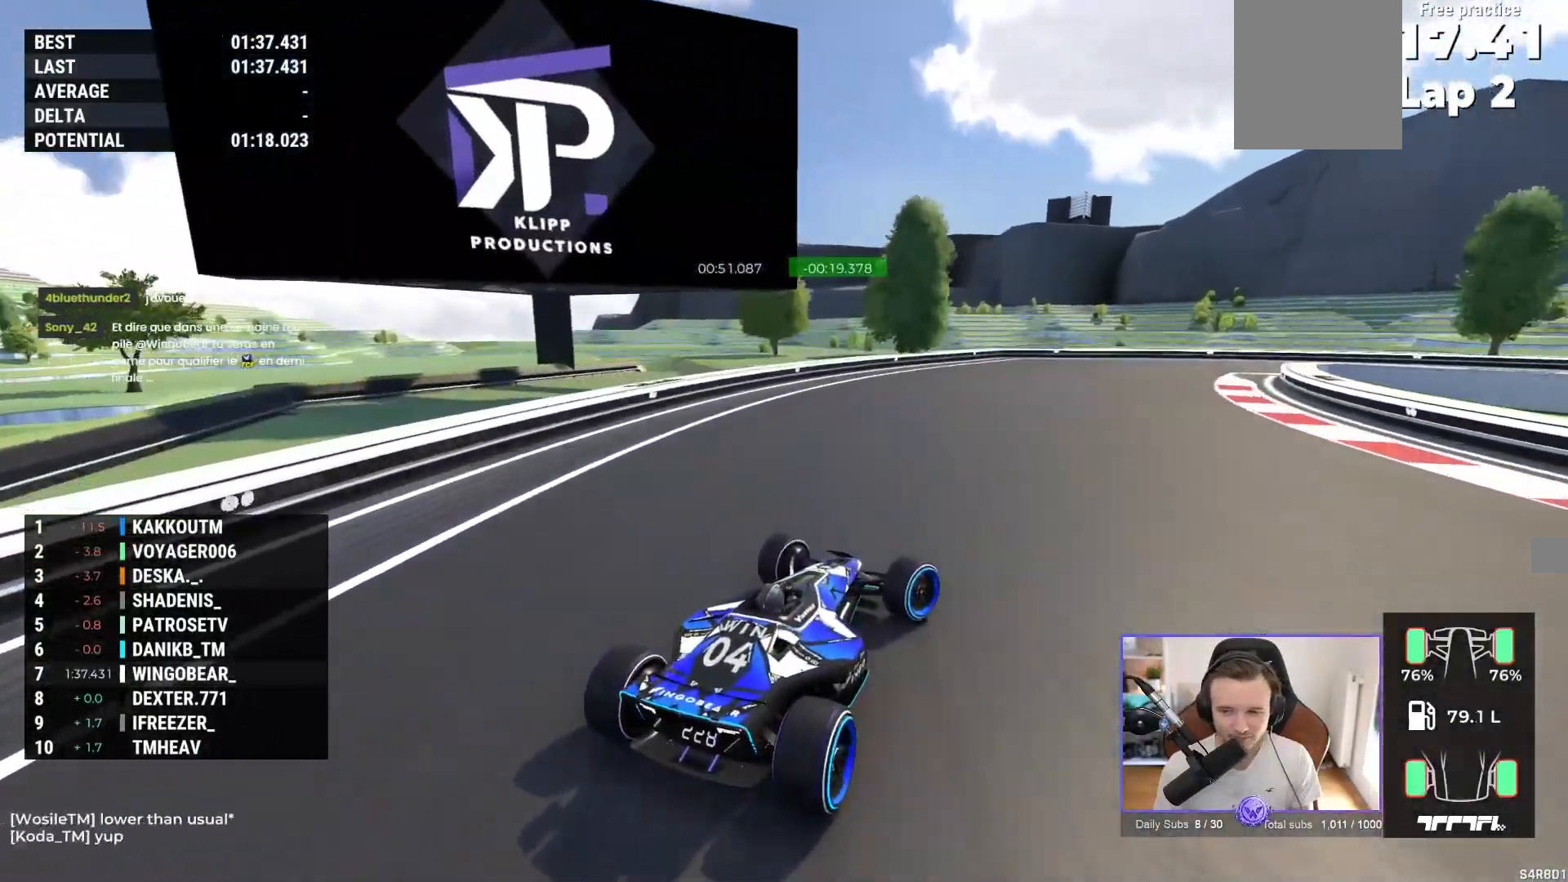
{"buttons": ["A"], "left_stick": "right", "events": [[267, "R1", "up"]]}
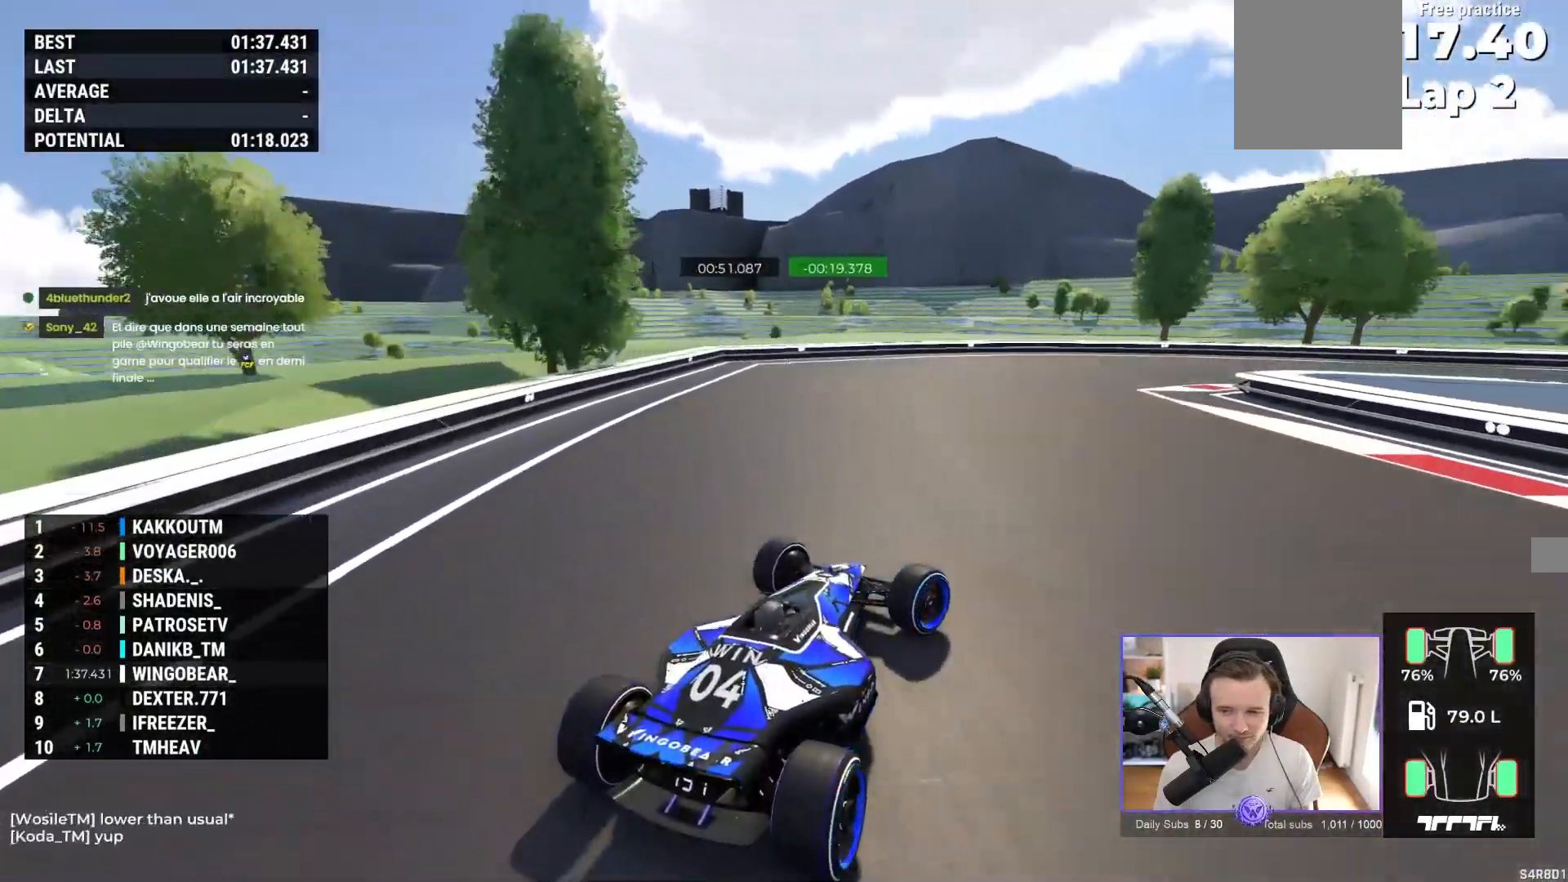
{"buttons": ["A"], "left_stick": "right", "events": [[217, "R1", "down"], [317, "R1", "up"]]}
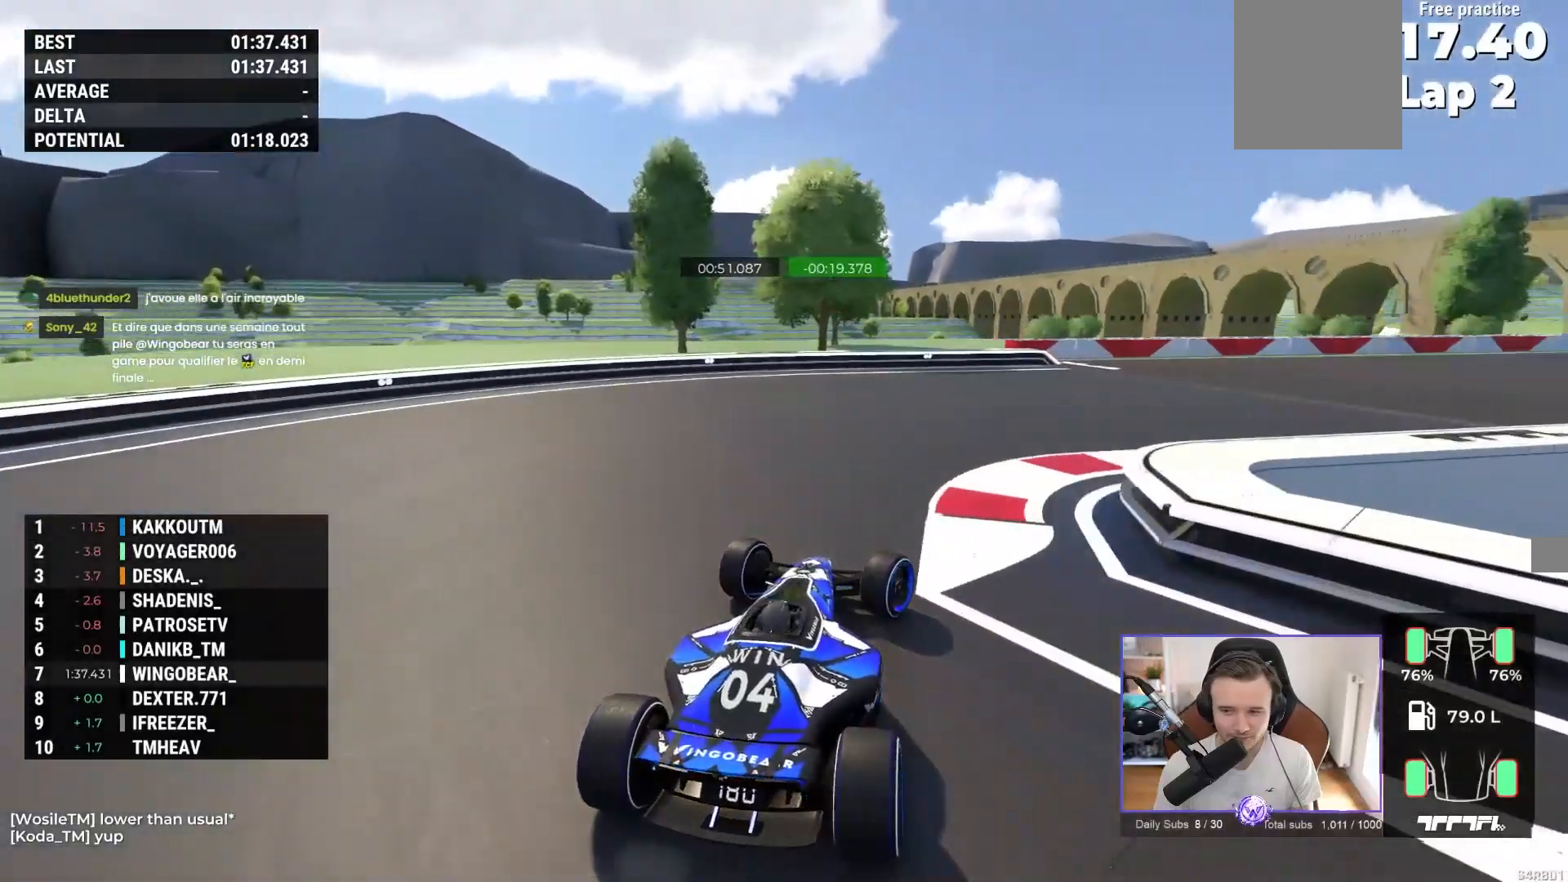
{"buttons": ["A"], "left_stick": "right", "events": []}
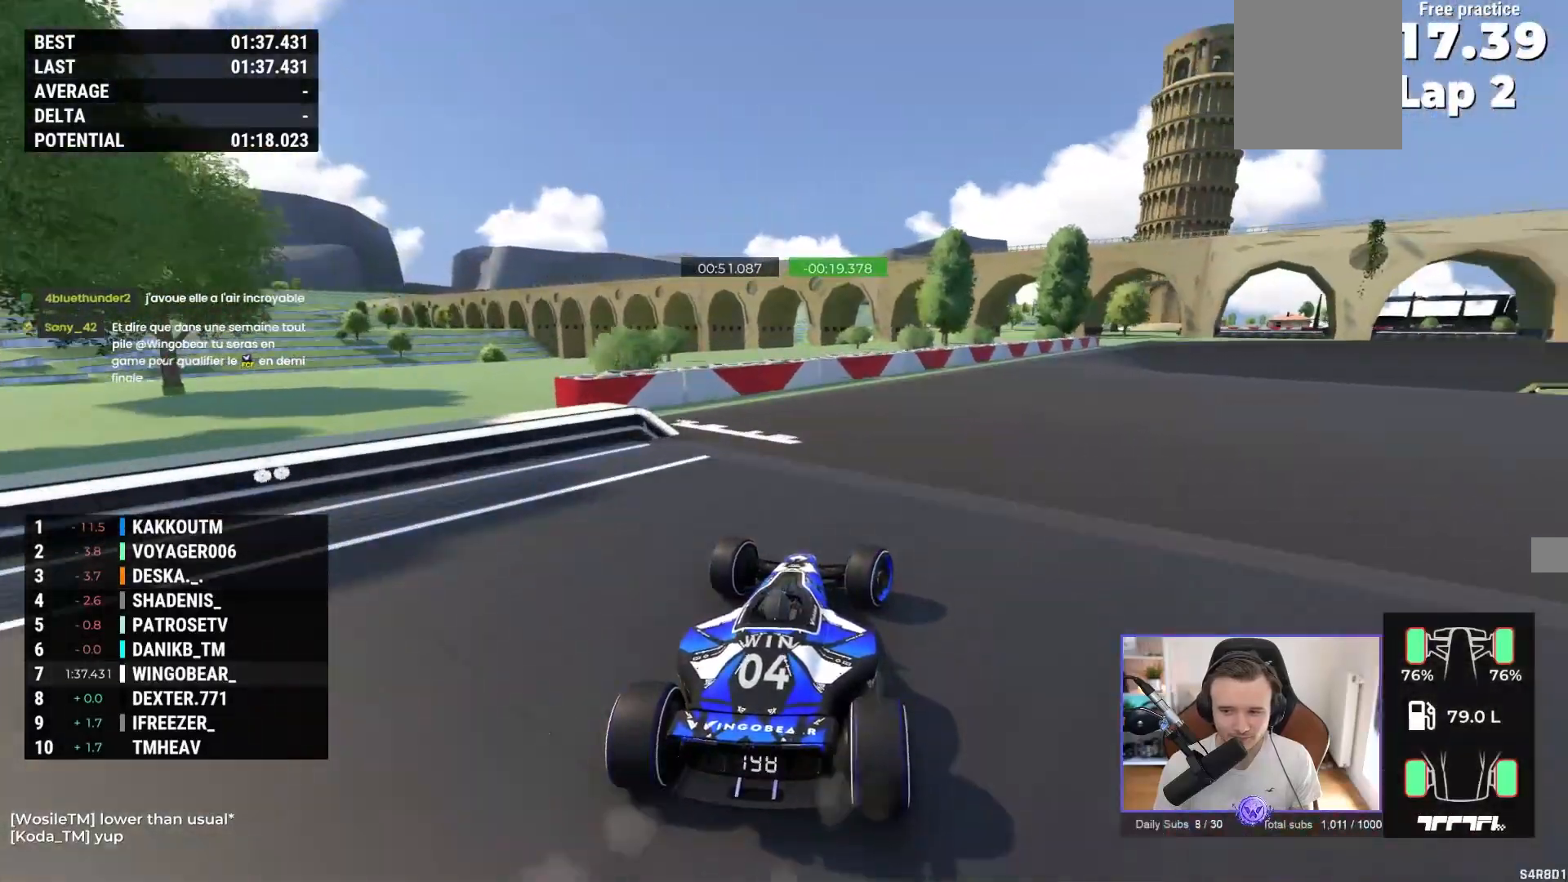
{"buttons": ["A"], "left_stick": "right", "events": [[217, "left_stick", "left"], [367, "left_stick", "right"]]}
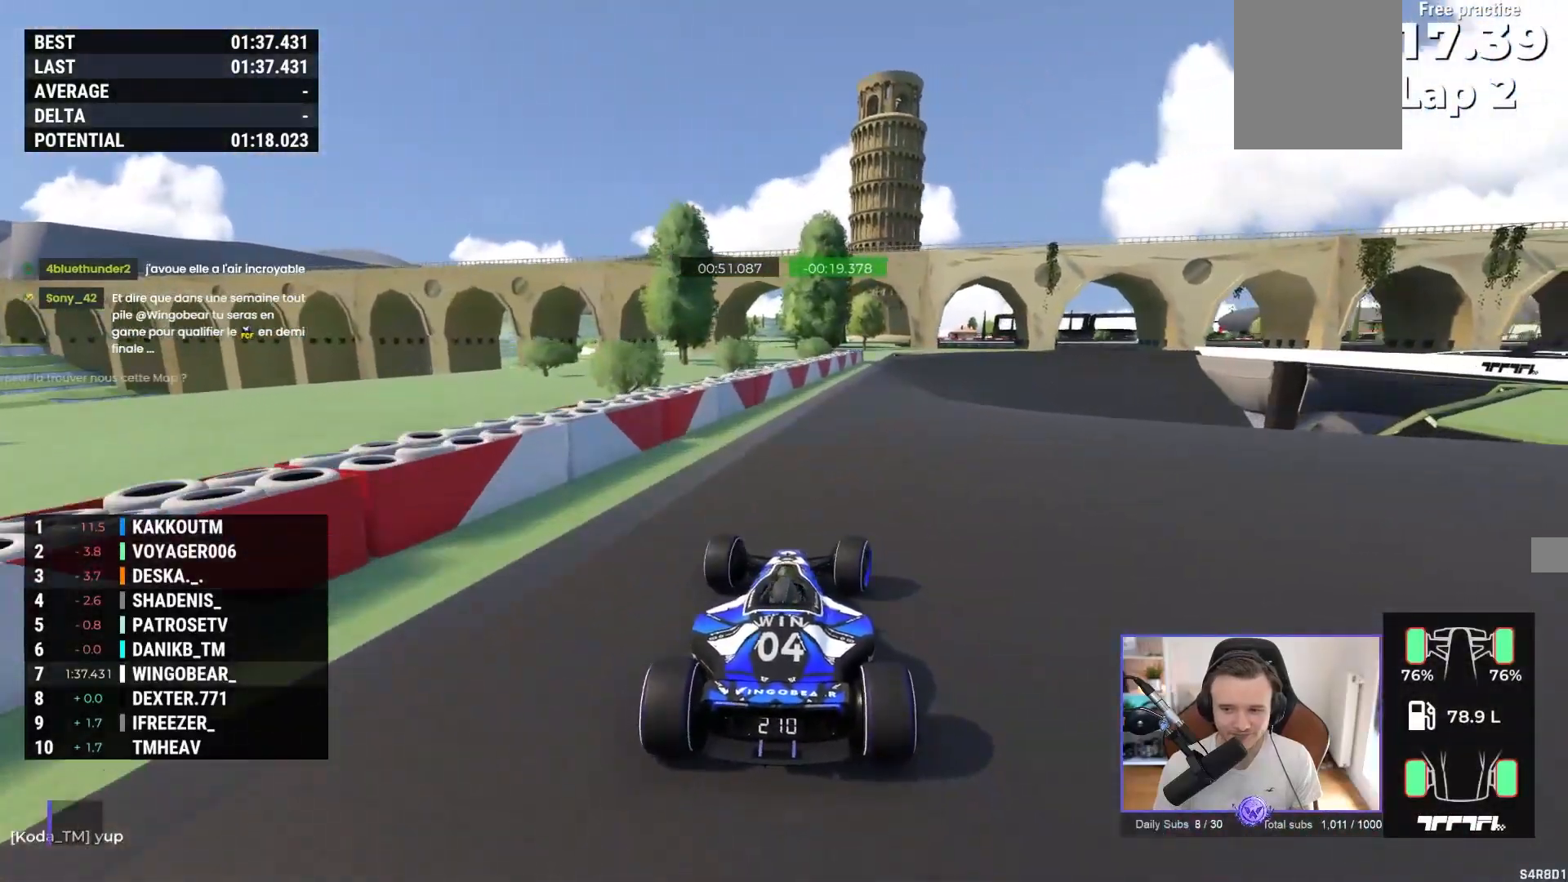
{"buttons": ["A"], "left_stick": "right", "events": []}
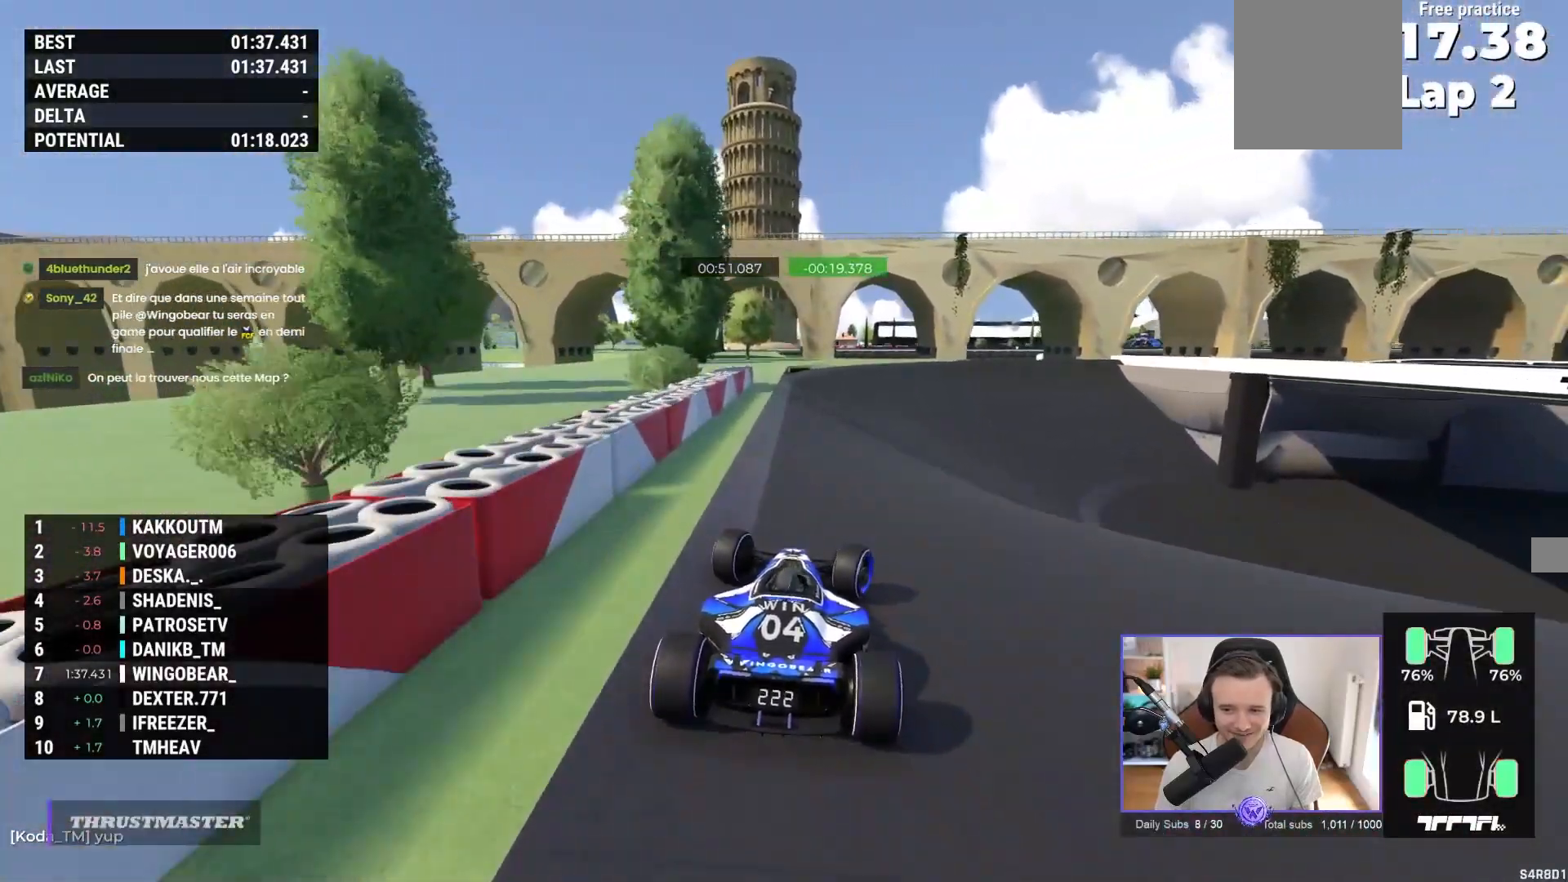
{"buttons": ["A"], "left_stick": "right", "events": [[150, "A", "up"], [267, "A", "down"]]}
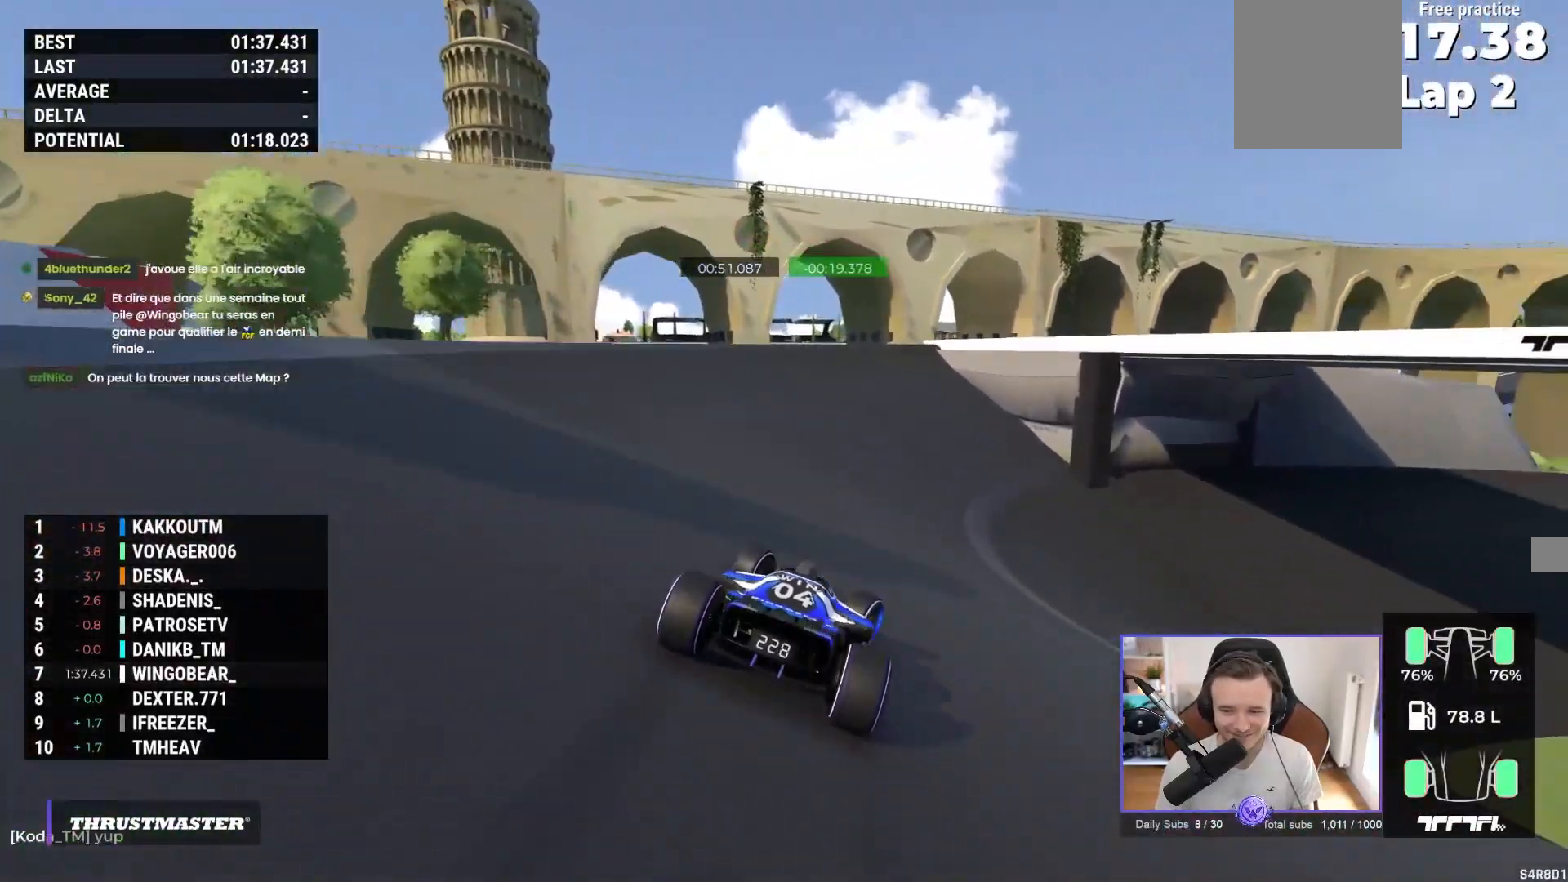
{"buttons": ["A"], "left_stick": "right", "events": []}
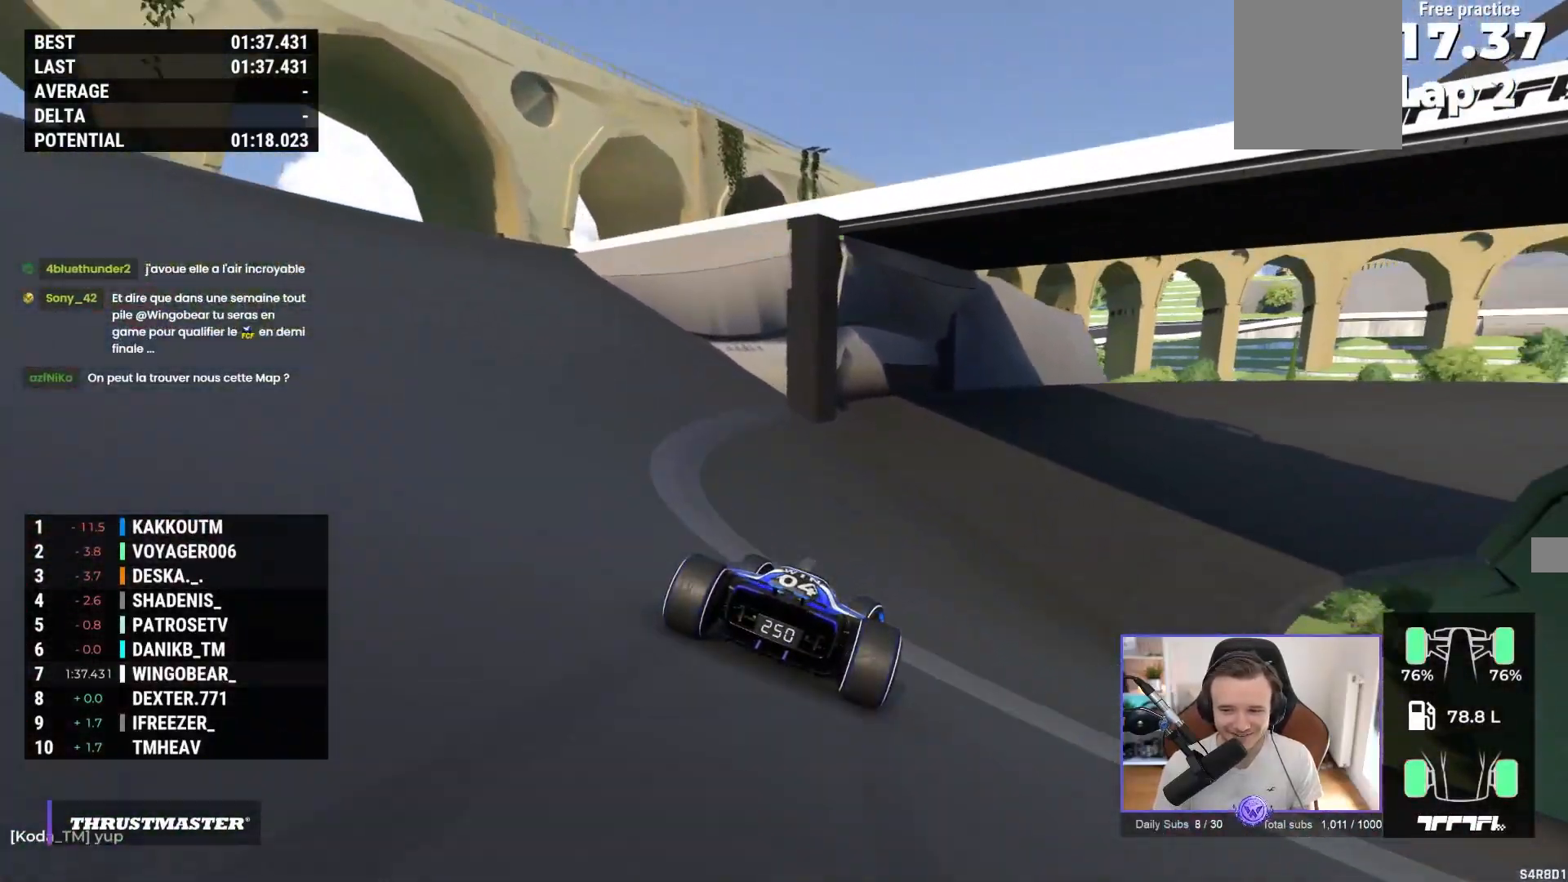
{"buttons": ["A"], "left_stick": "right", "events": []}
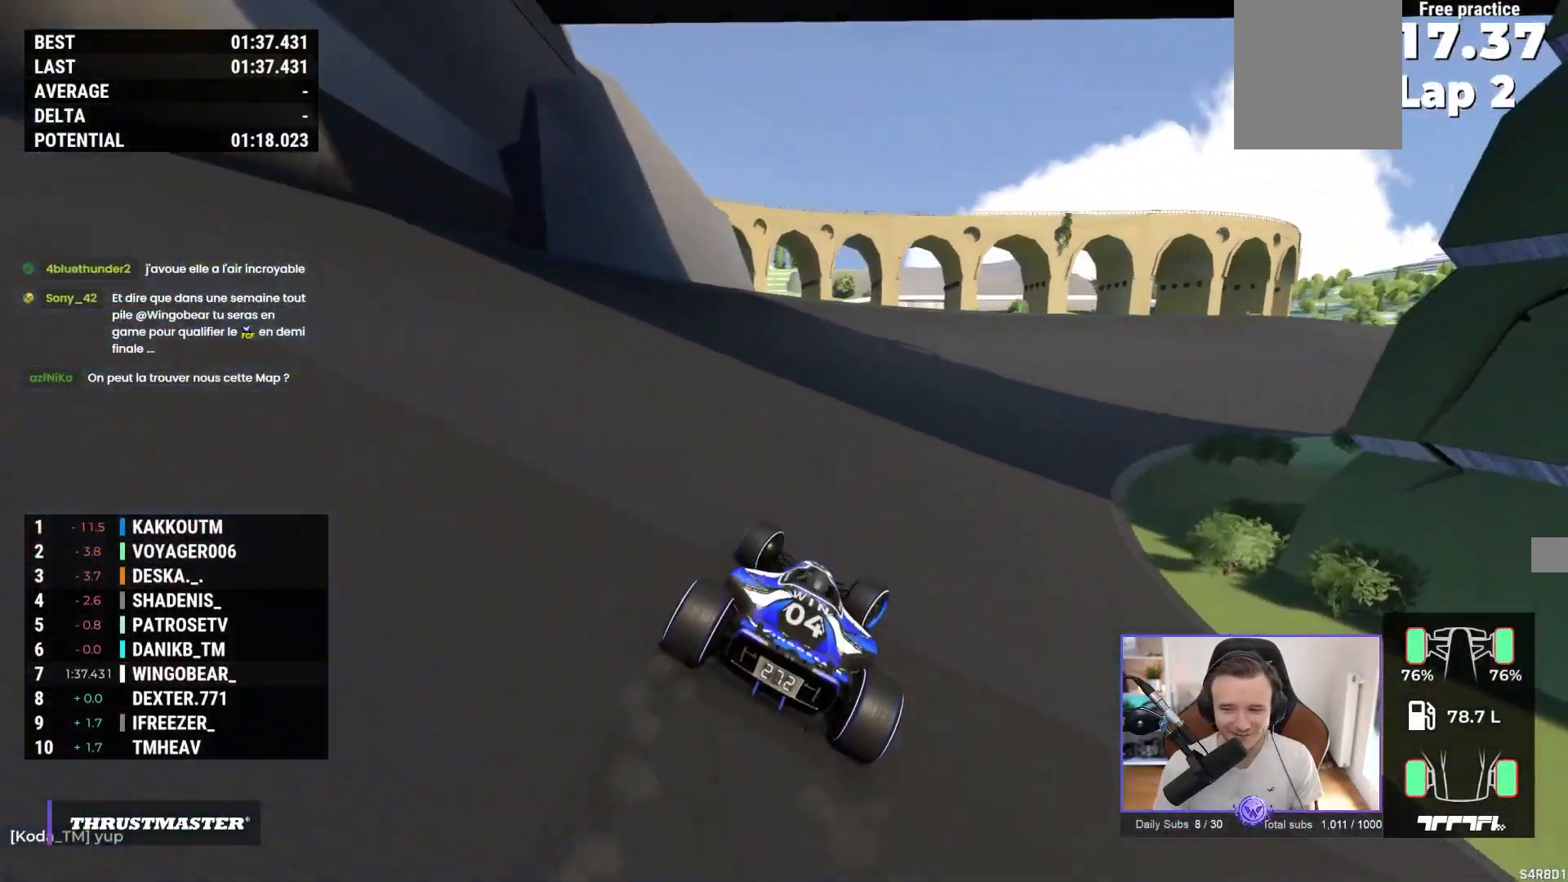
{"buttons": ["A"], "left_stick": "right", "events": []}
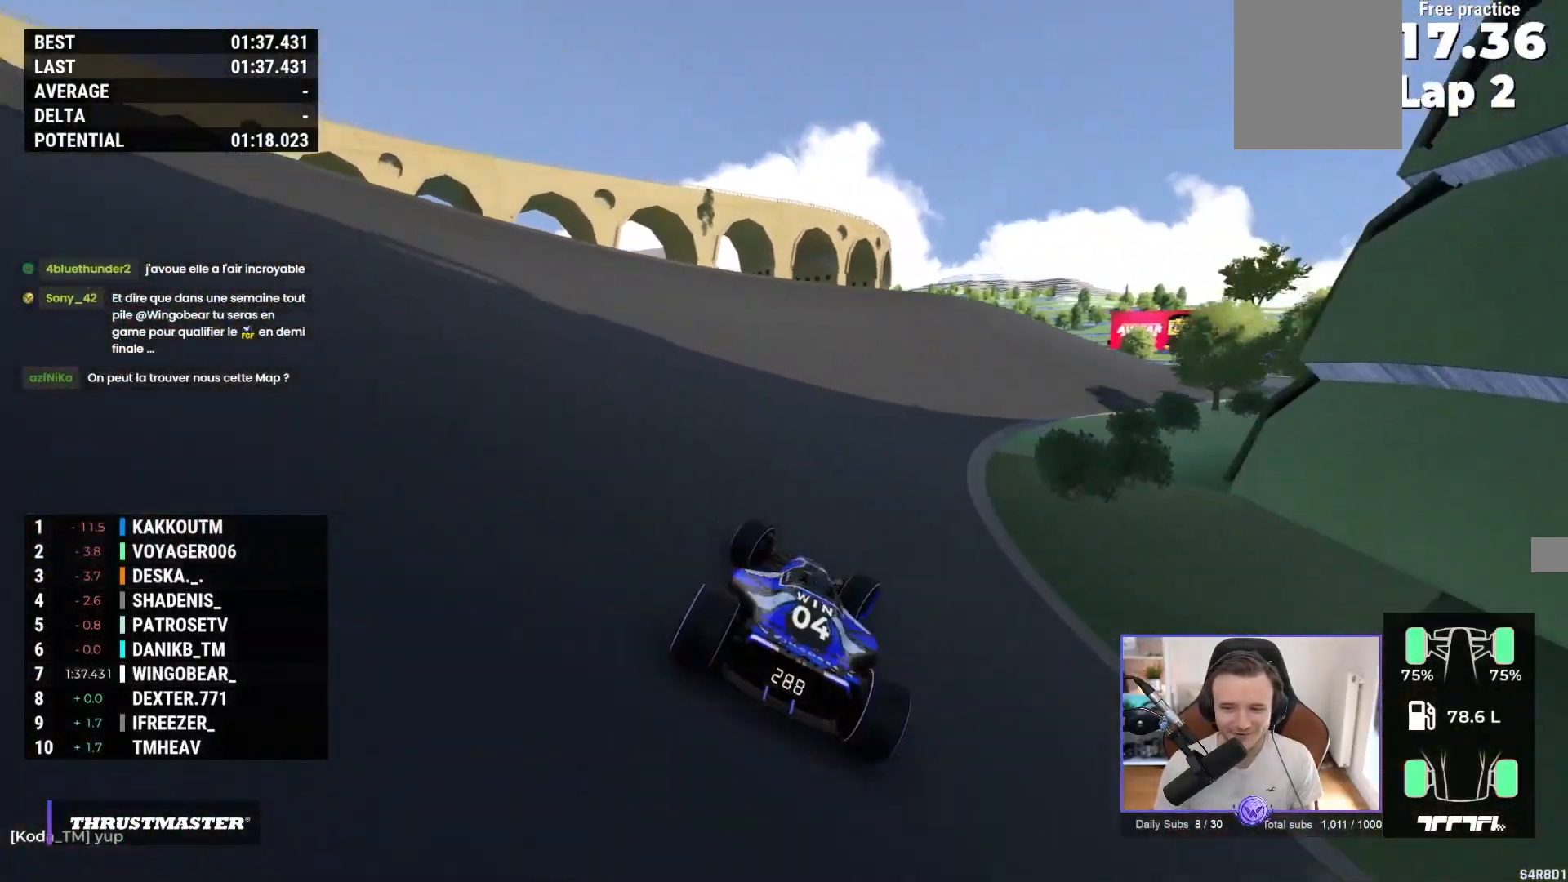
{"buttons": ["A"], "left_stick": "right", "events": []}
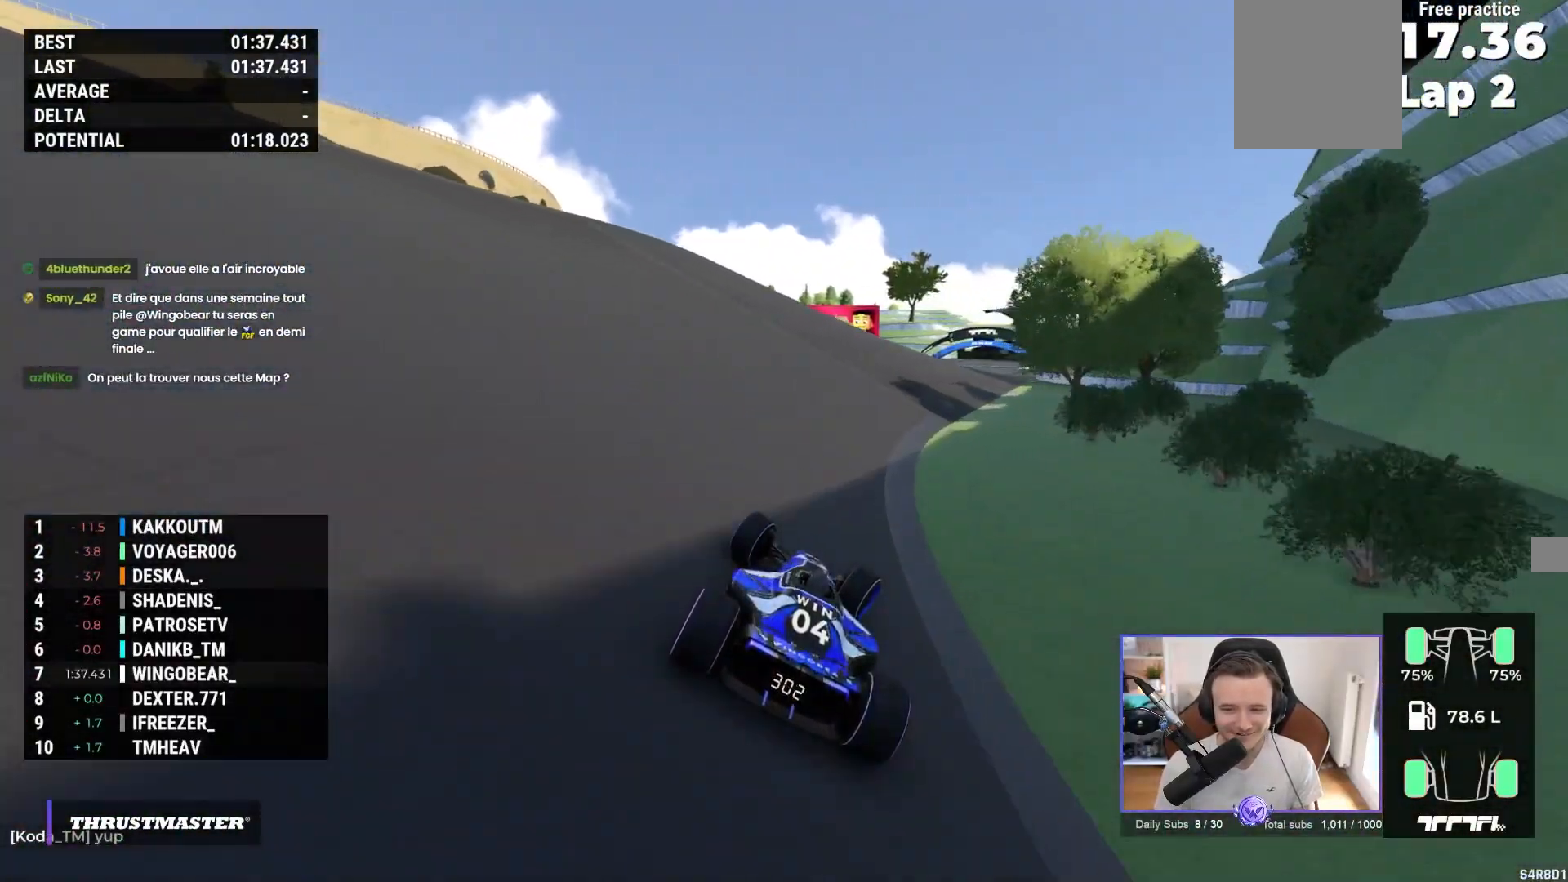
{"buttons": ["A"], "left_stick": "center", "events": [[33, "R2", "down"], [117, "R2", "up"], [217, "left_stick", "center"]]}
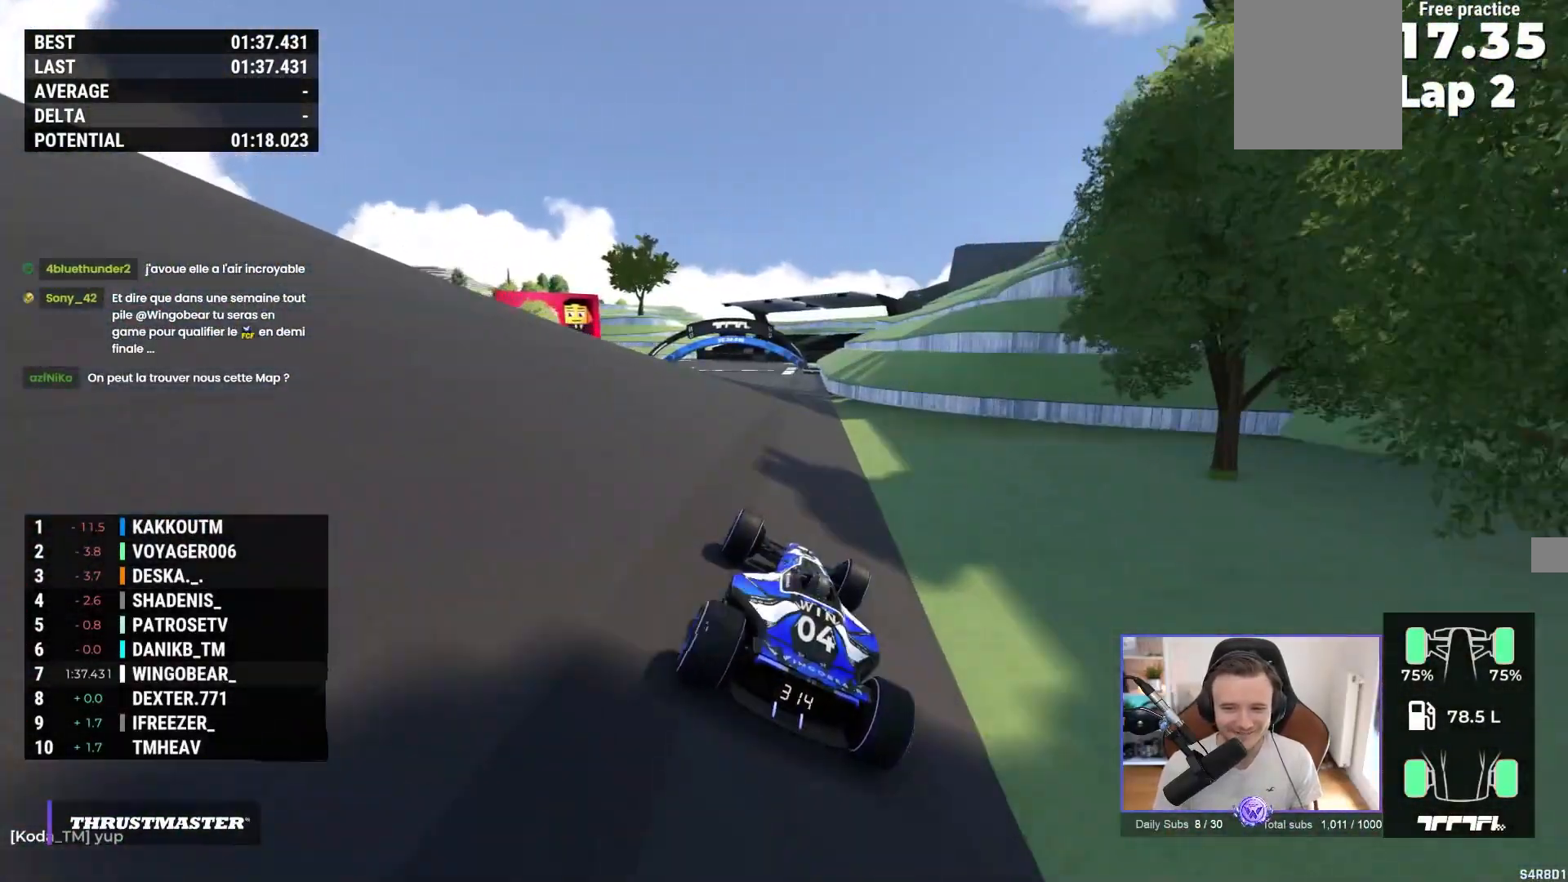
{"buttons": ["A"], "left_stick": "left", "events": [[283, "left_stick", "left"]]}
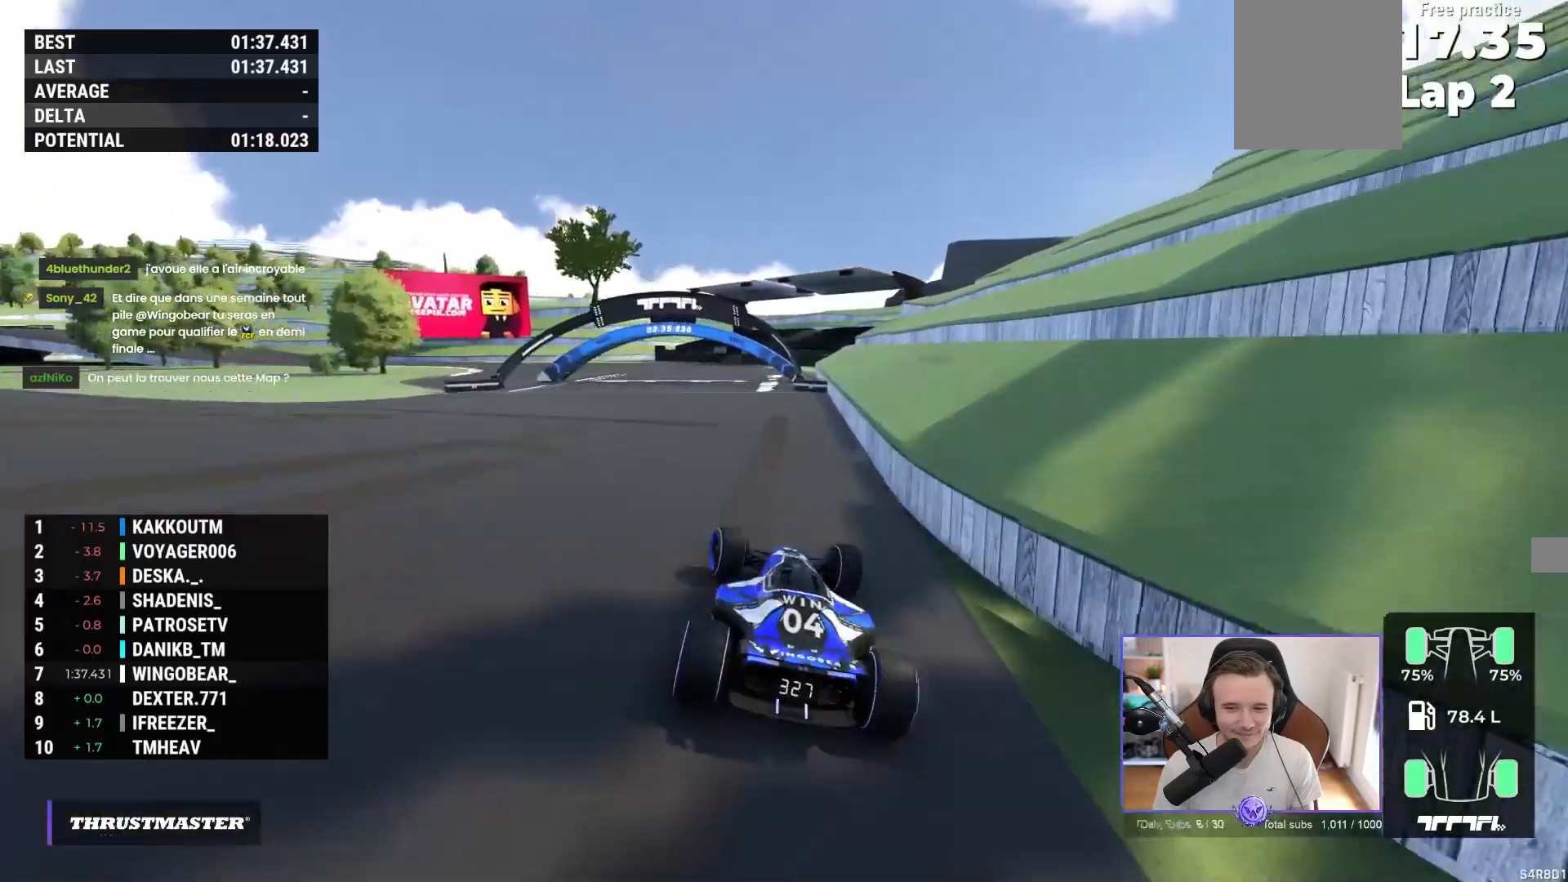
{"buttons": ["A"], "left_stick": "left", "events": []}
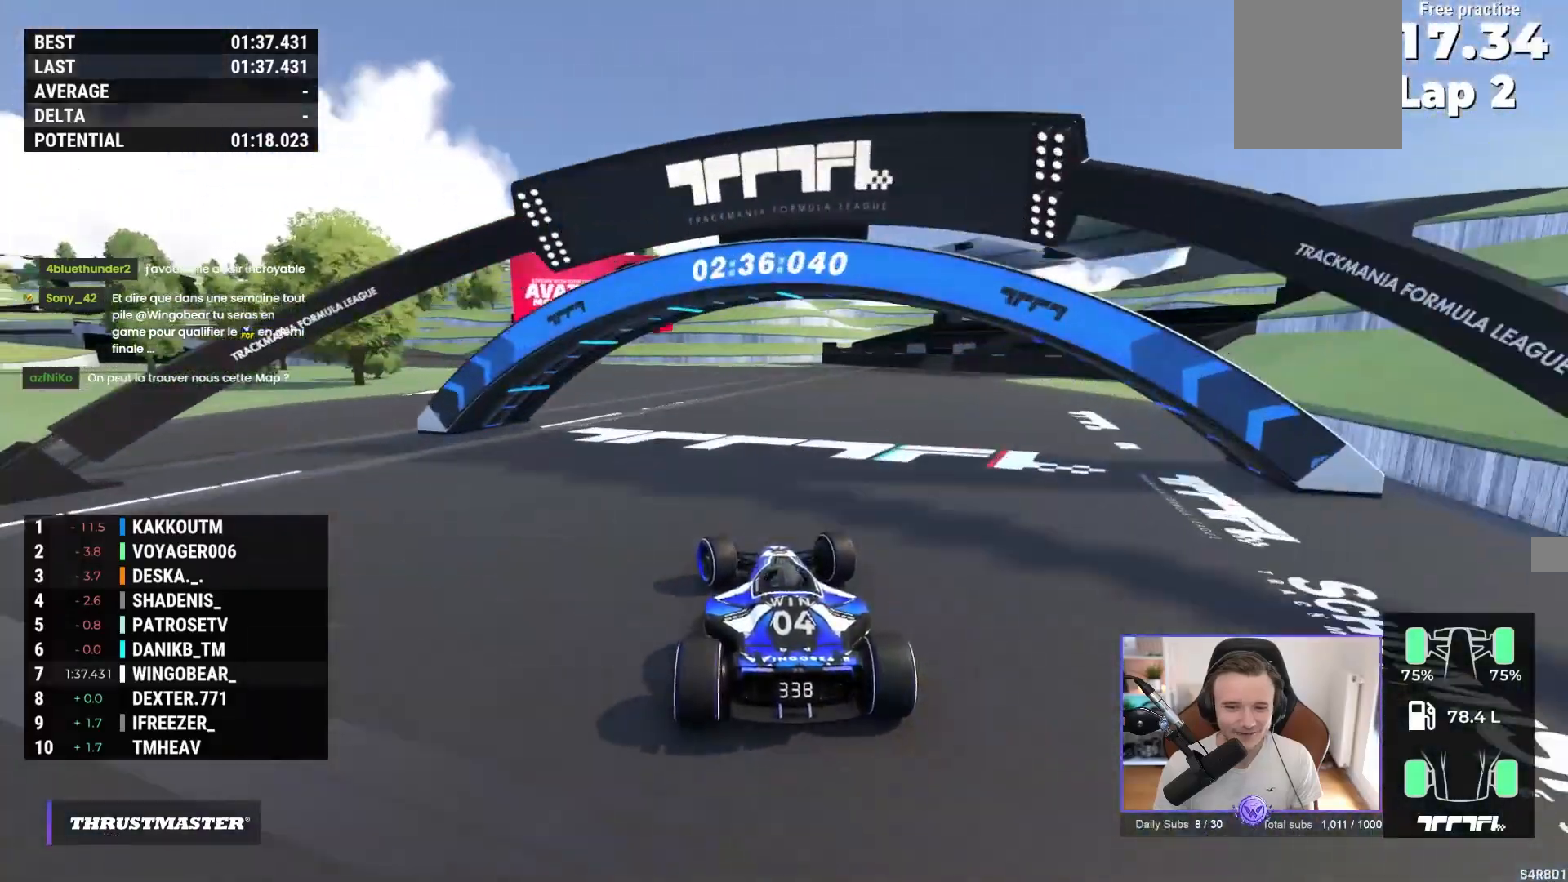
{"buttons": ["A"], "left_stick": "up-left", "events": [[50, "left_stick", "up-left"]]}
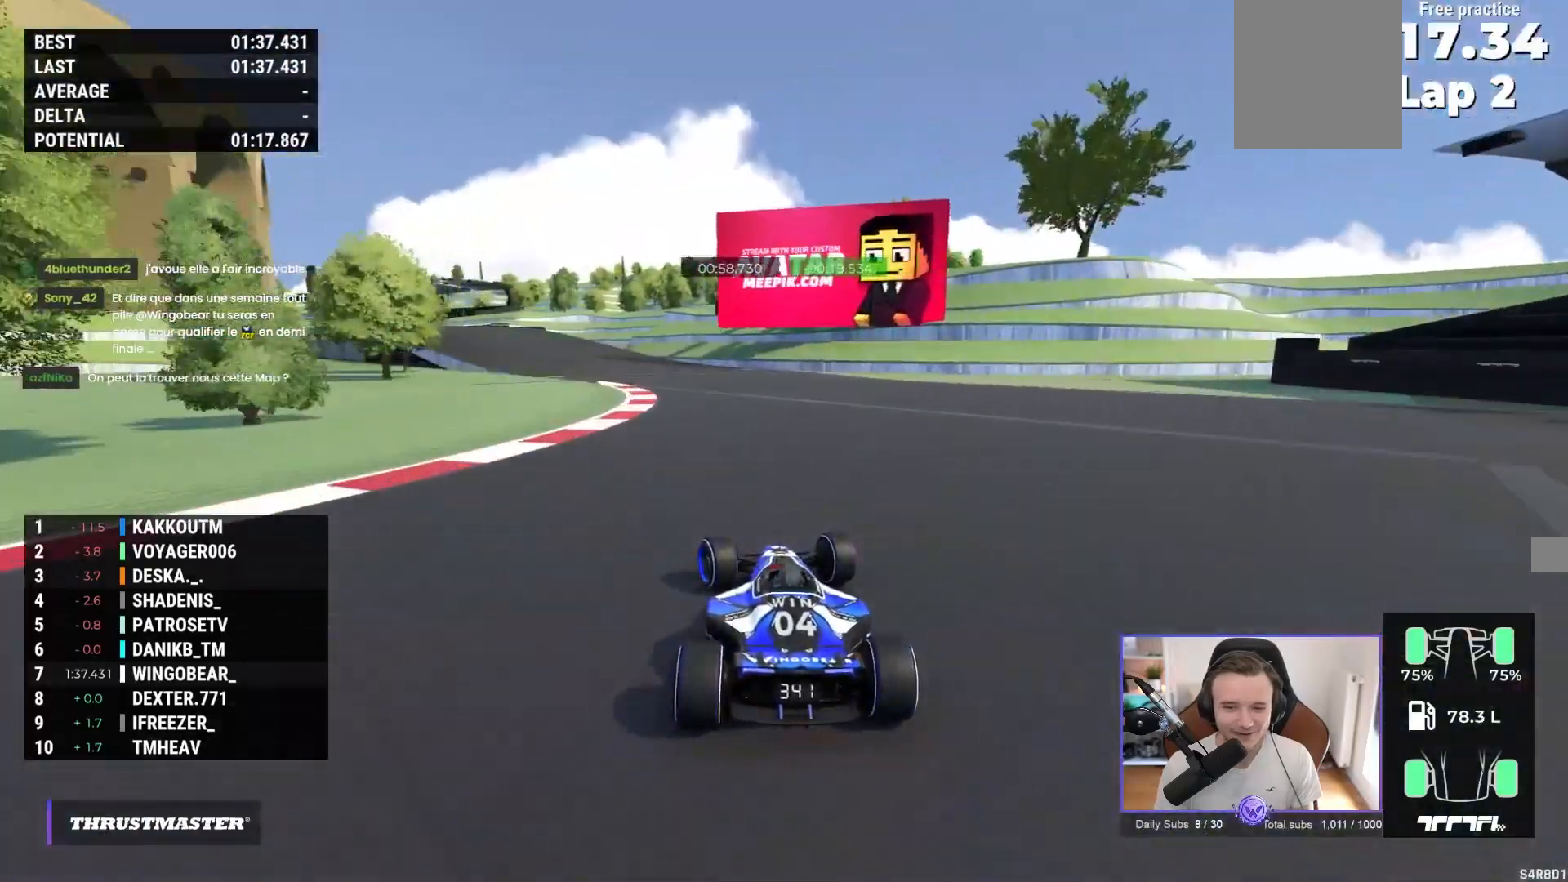
{"buttons": ["A"], "left_stick": "up-left", "events": []}
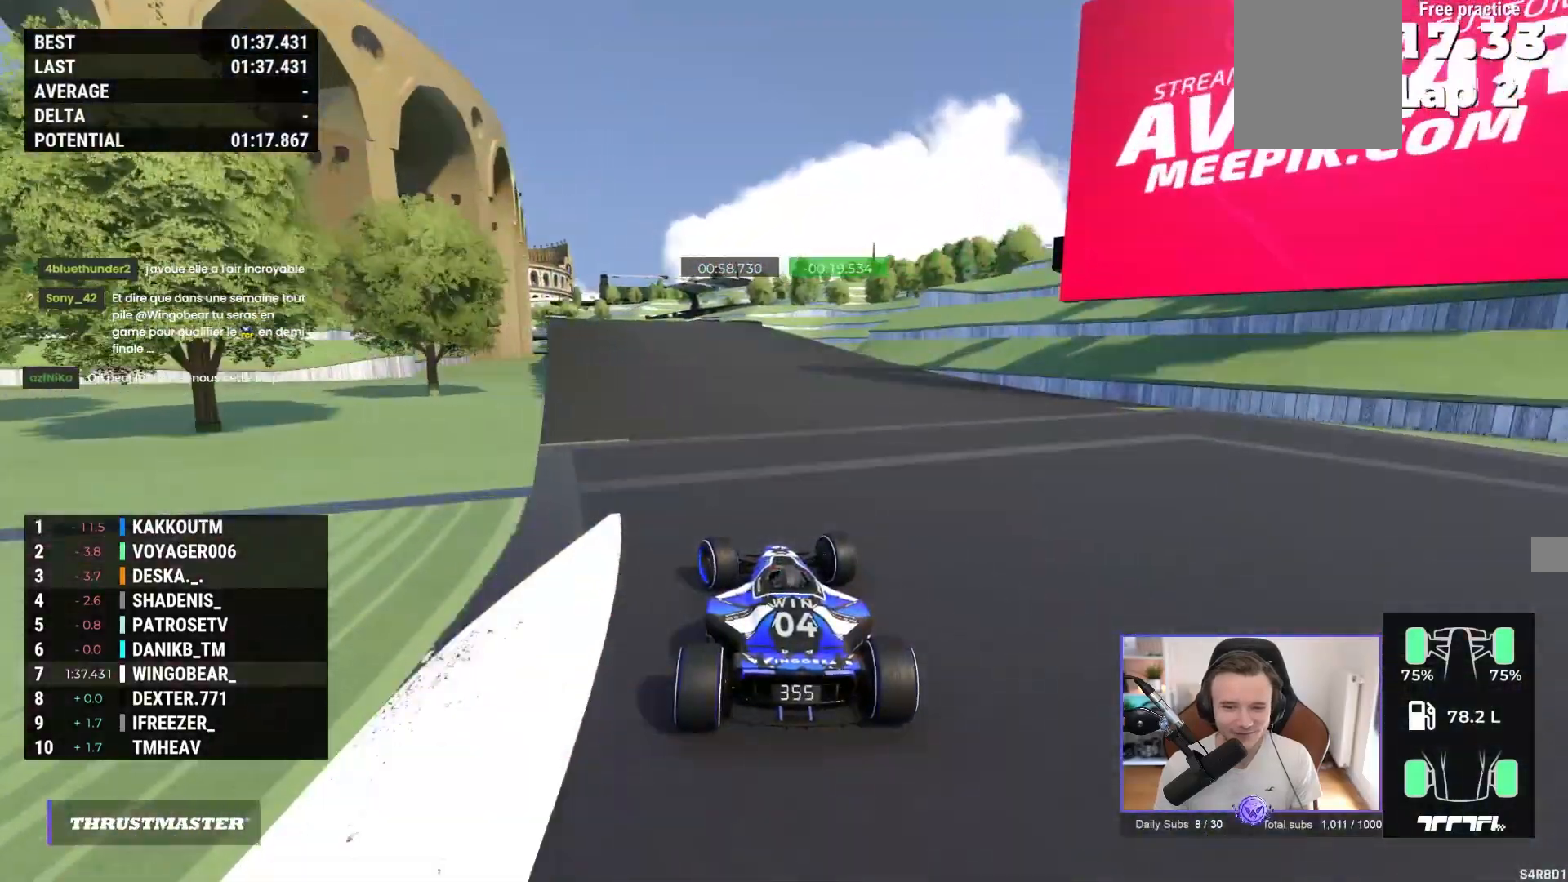
{"buttons": ["A"], "left_stick": "center", "events": [[67, "left_stick", "left"], [450, "left_stick", "center"]]}
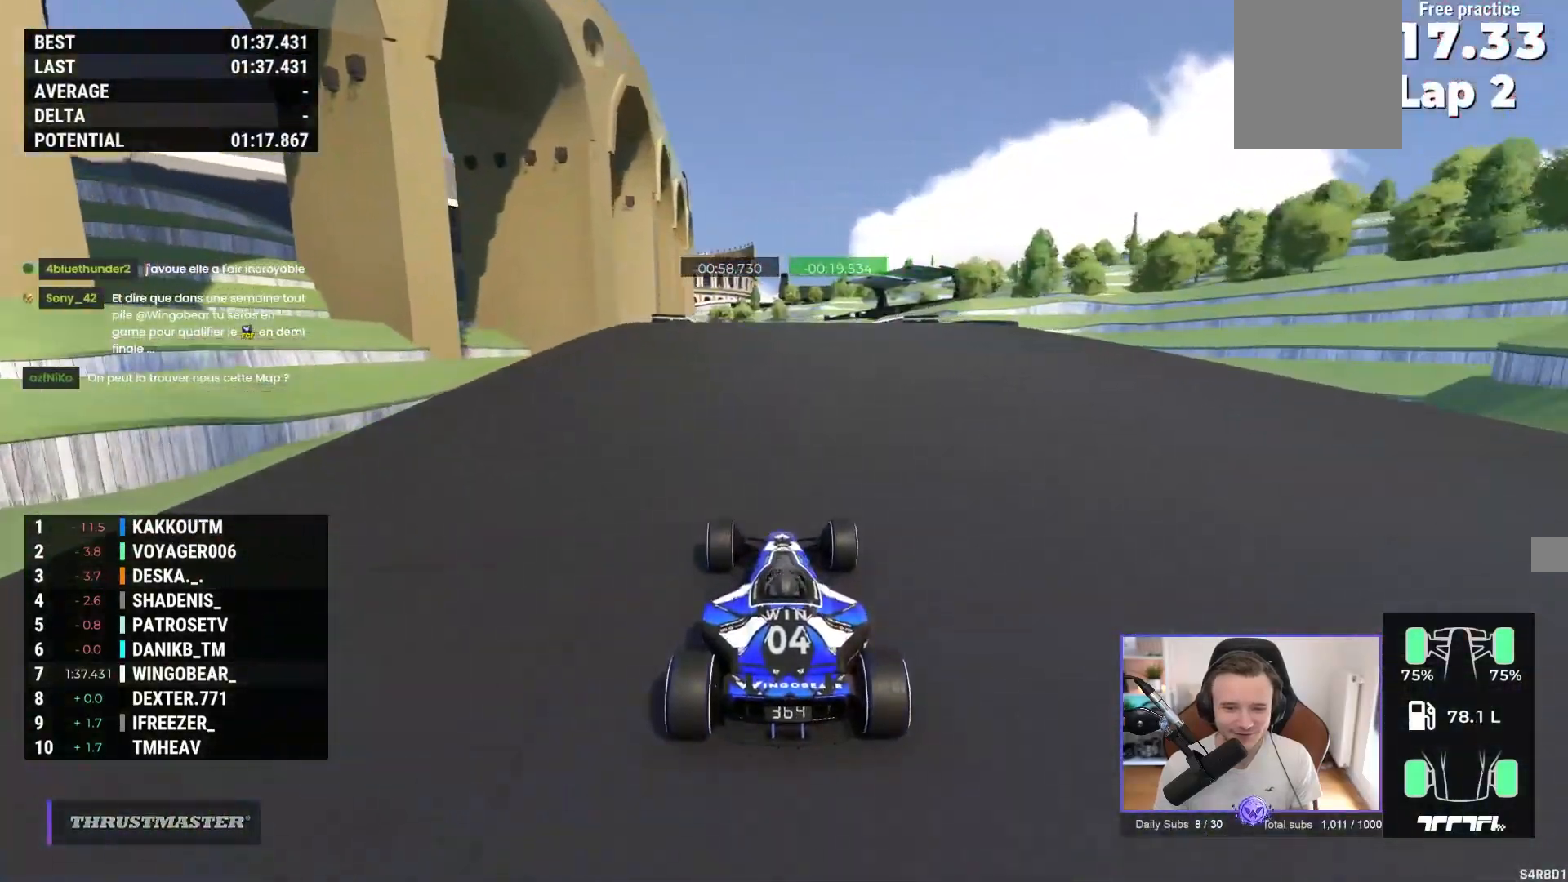
{"buttons": ["A"], "left_stick": "center", "events": []}
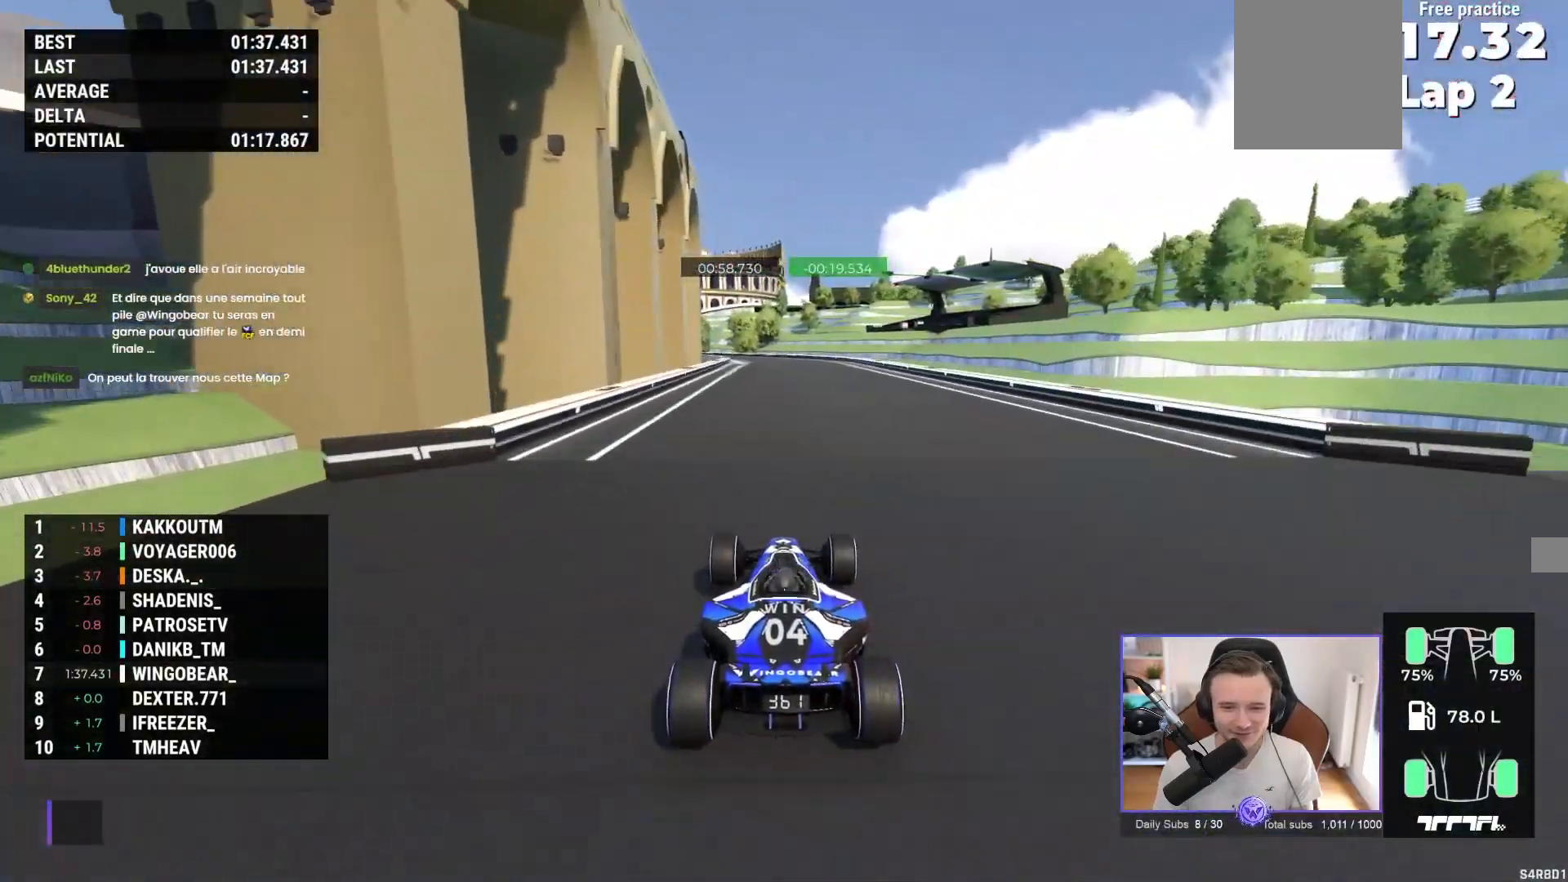
{"buttons": ["A"], "left_stick": "center", "events": [[350, "R1", "down"], [400, "R1", "up"]]}
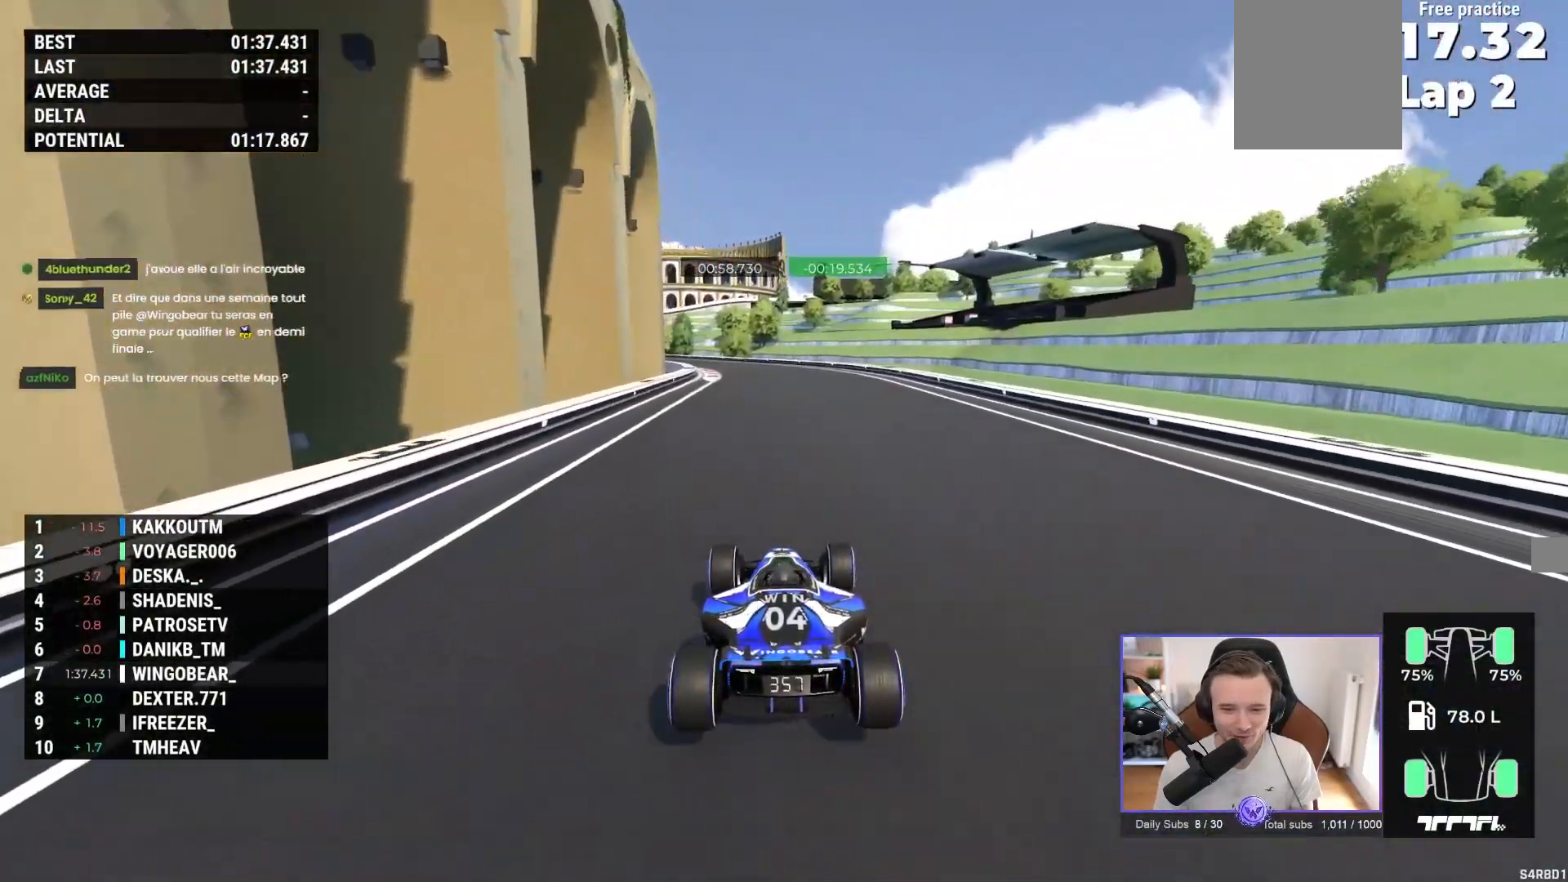
{"buttons": ["A"], "left_stick": "center", "events": [[317, "left_stick", "left"], [483, "left_stick", "center"]]}
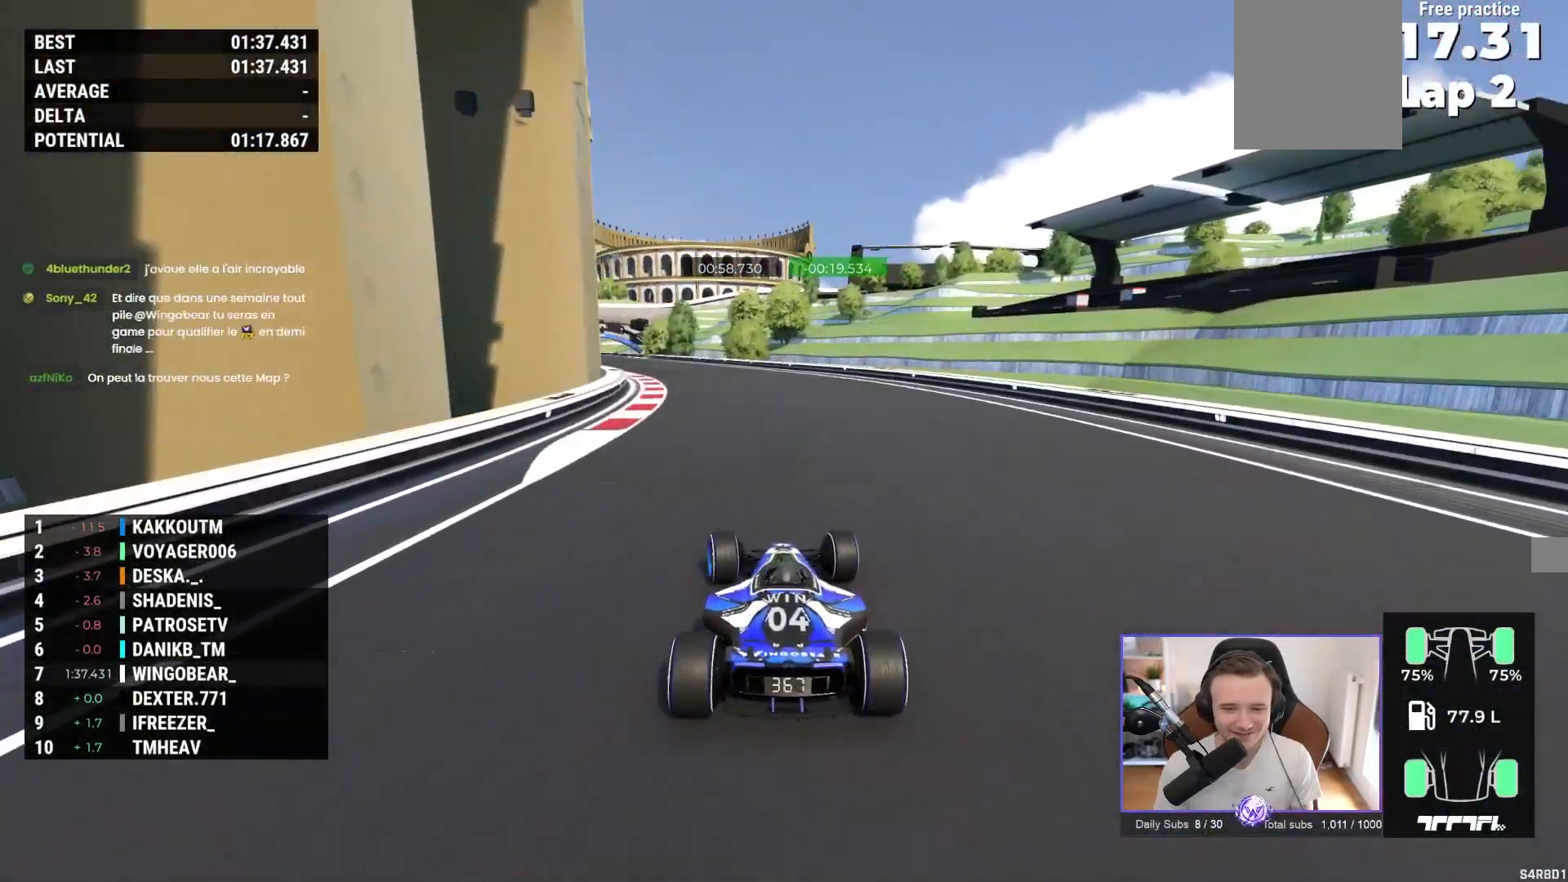
{"buttons": ["A"], "left_stick": "left", "events": [[67, "left_stick", "left"], [183, "left_stick", "center"], [350, "left_stick", "left"]]}
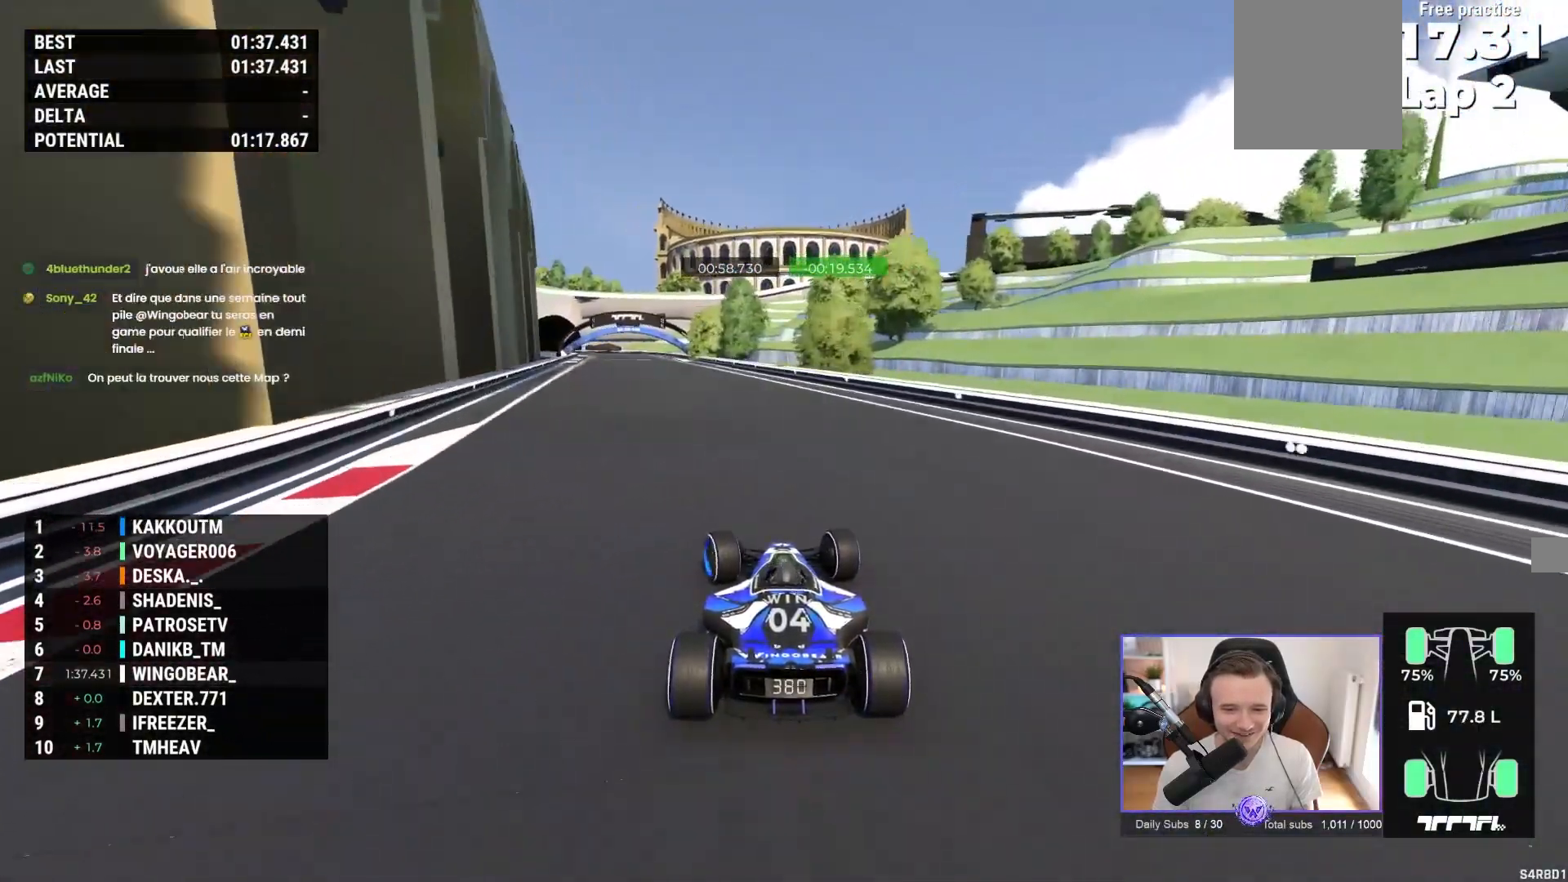
{"buttons": ["A"], "left_stick": "left", "events": [[17, "left_stick", "center"], [150, "left_stick", "left"]]}